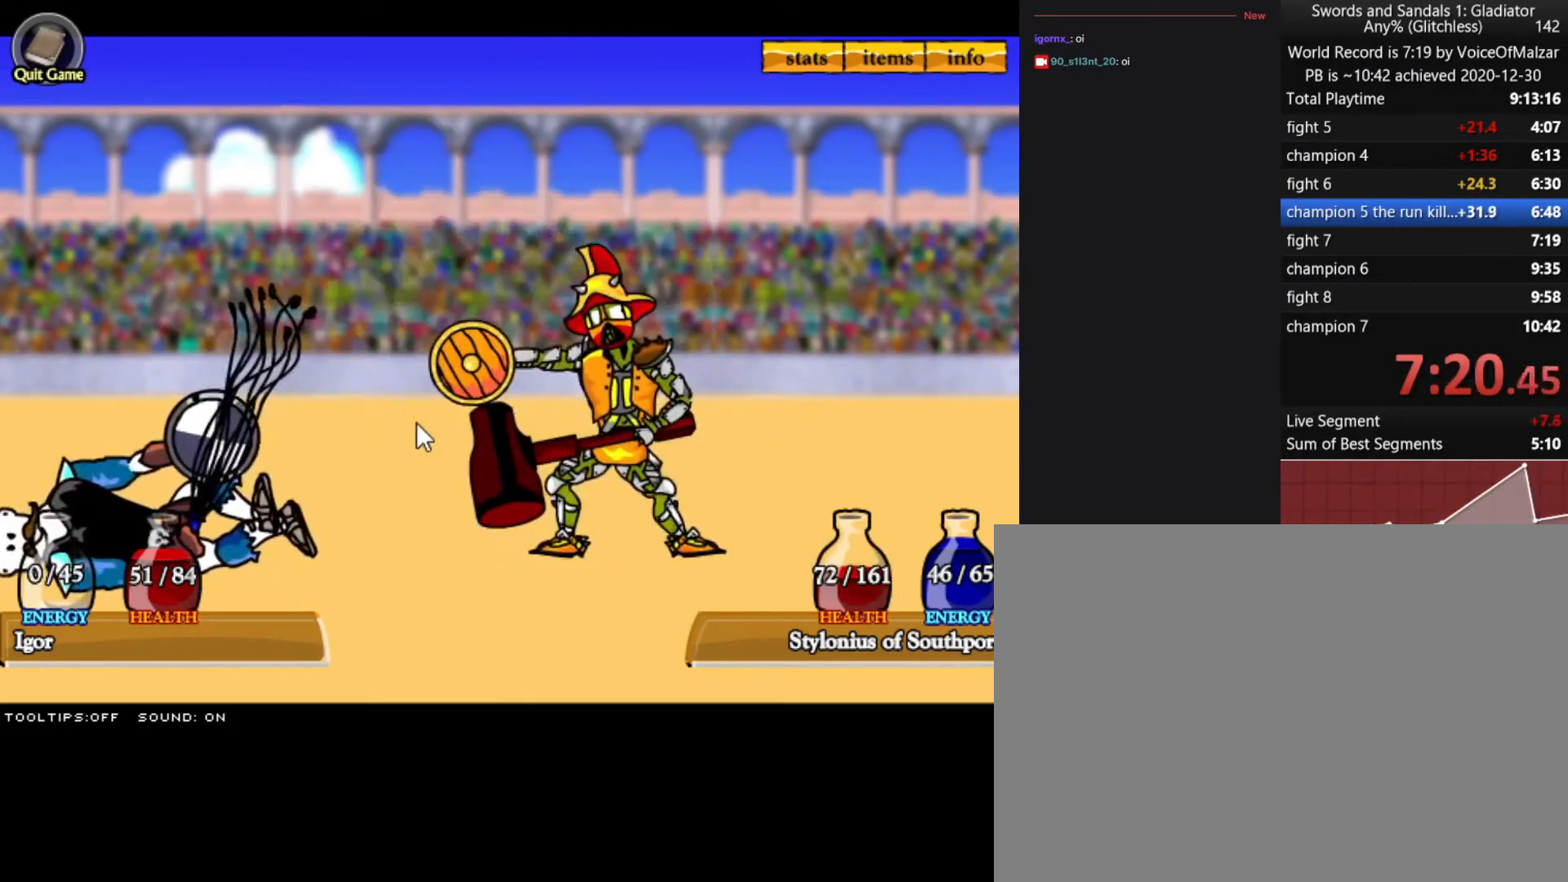
Gameplay with keyboard and mouse; each line is a JSON object with the keys and mouse buttons held at the frame after it. "events" lists presses ("down") and releases ("up") of "a", "d", "s", "split", "w", "mouse_left" and "mouse_right" between this image and that frame as [ms after this image, input, new state], when the widget could be followed in between. "mouse_left", "mouse_right" = the "left", "right" buttons of the "mouse" list. No other keys are recorded. Key names are as the overlay labels them; some are game actions (e.g. jump) rather than physical keys. Not read: mouse_move.
{"keys": [], "mouse": [], "events": []}
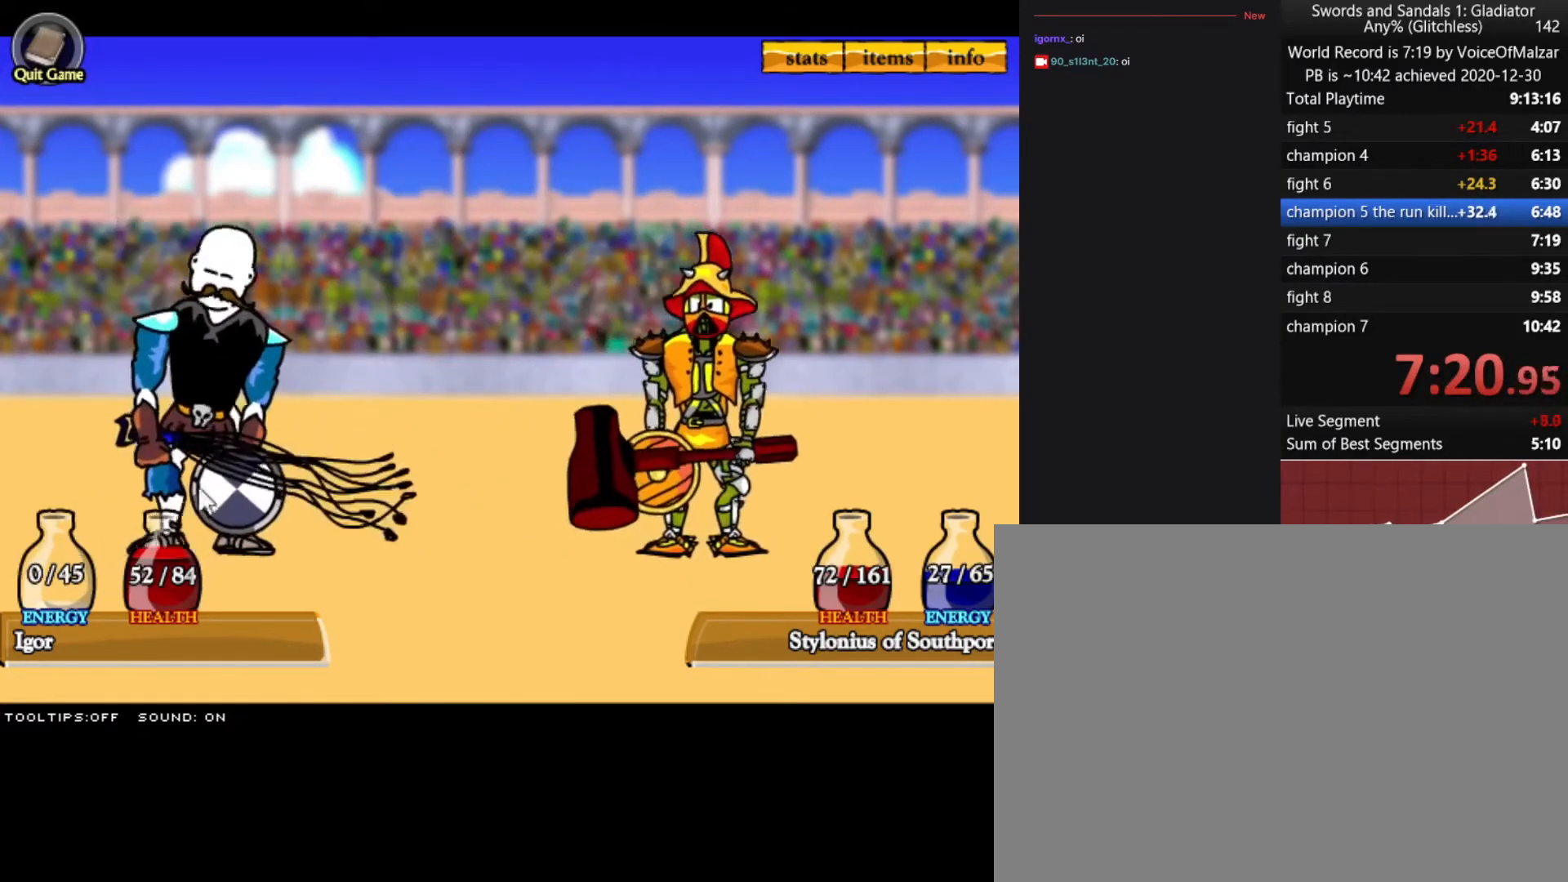
{"keys": [], "mouse": [], "events": []}
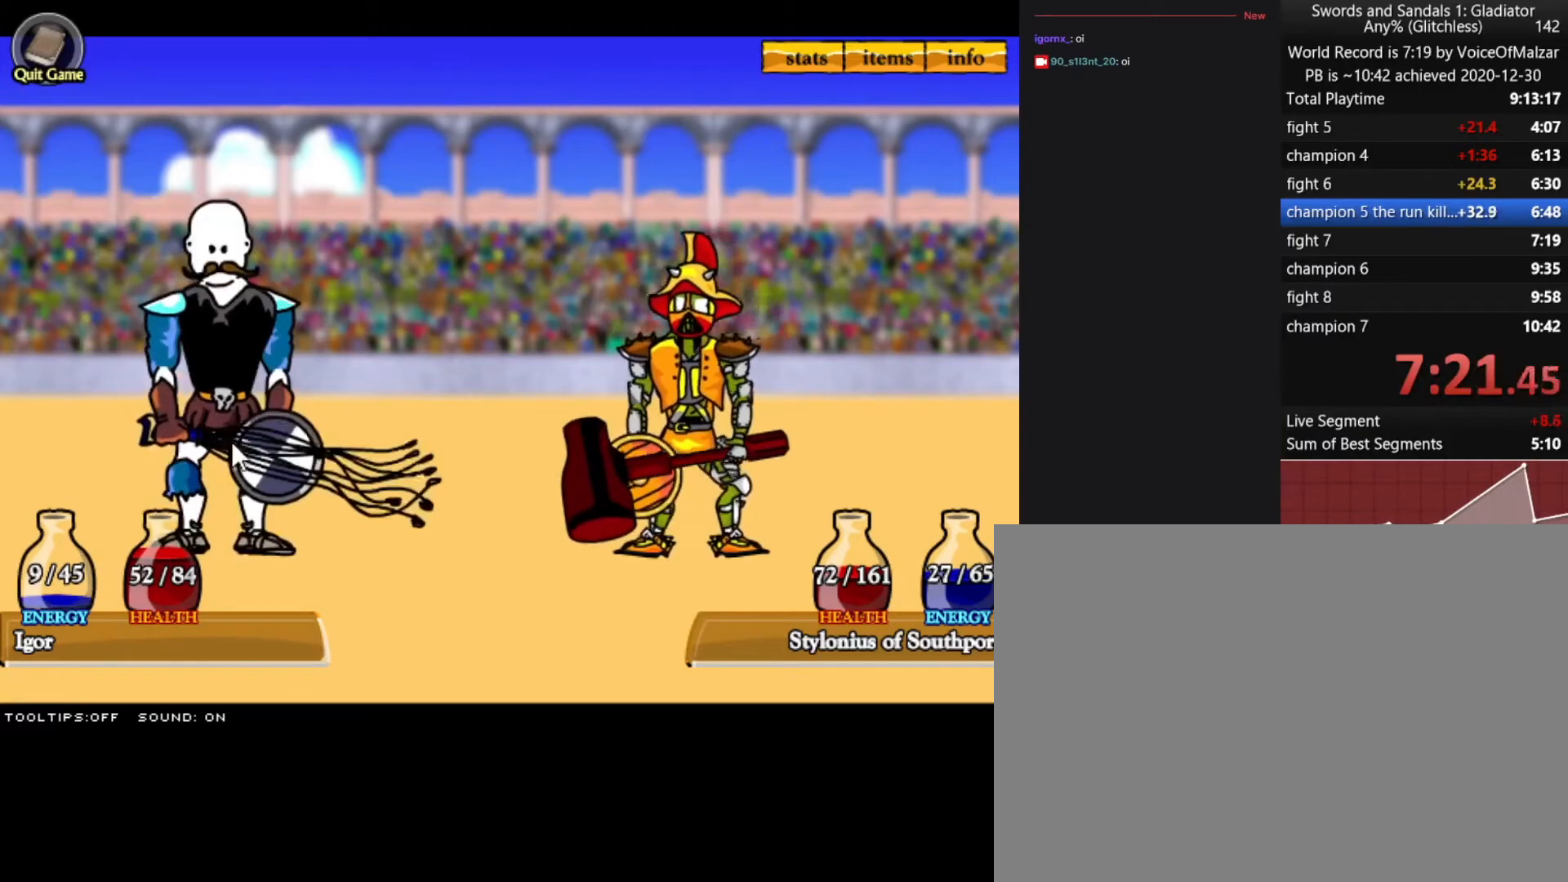
{"keys": [], "mouse": [], "events": []}
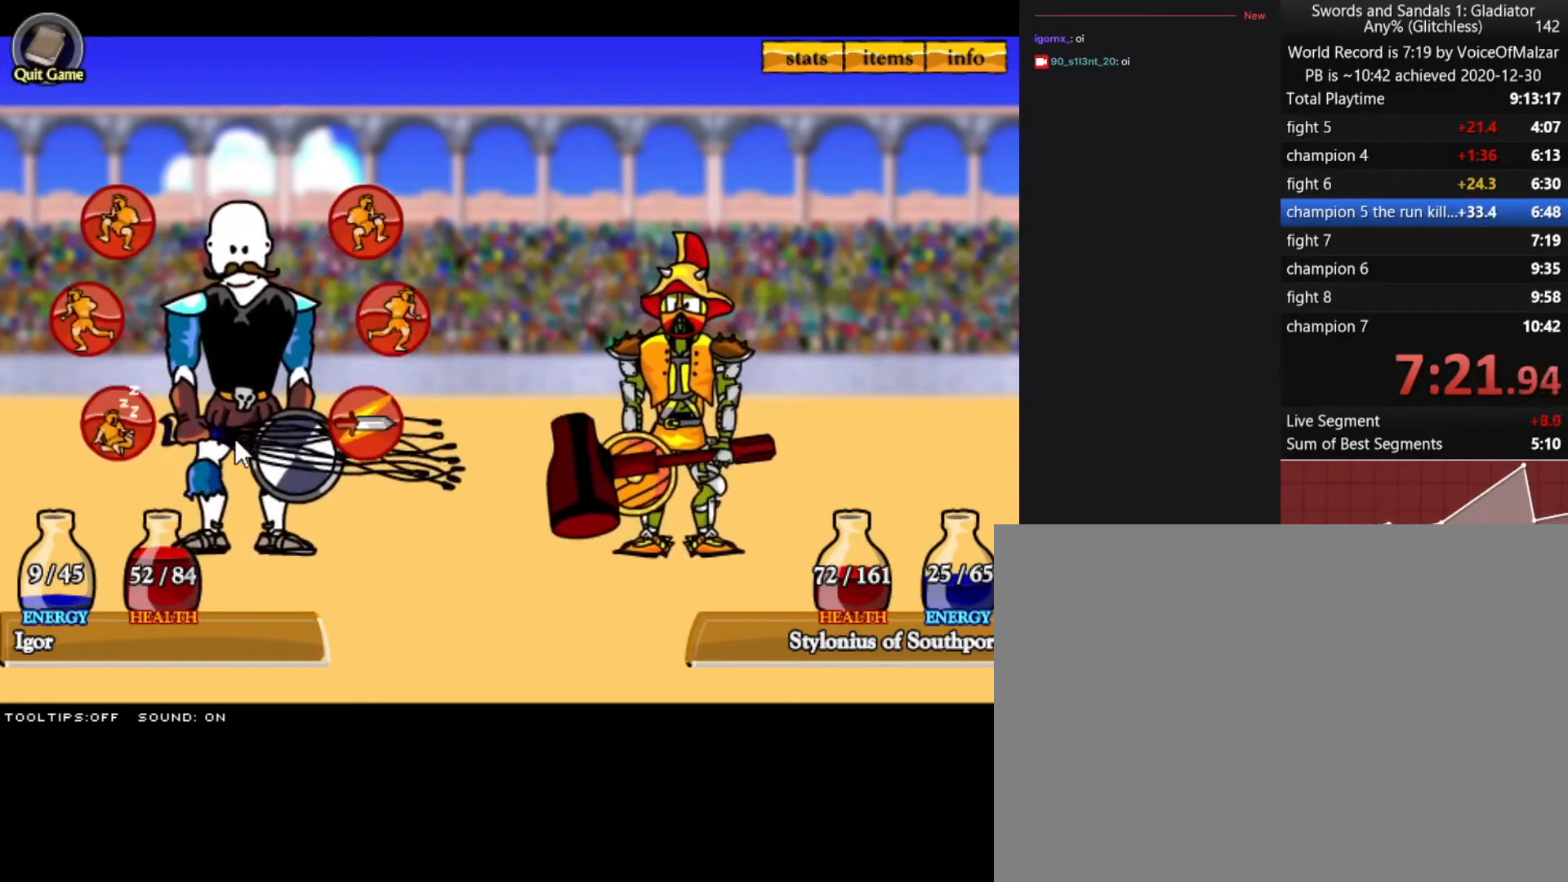
{"keys": [], "mouse": [], "events": [[350, "mouse_left", "down"], [483, "mouse_left", "up"]]}
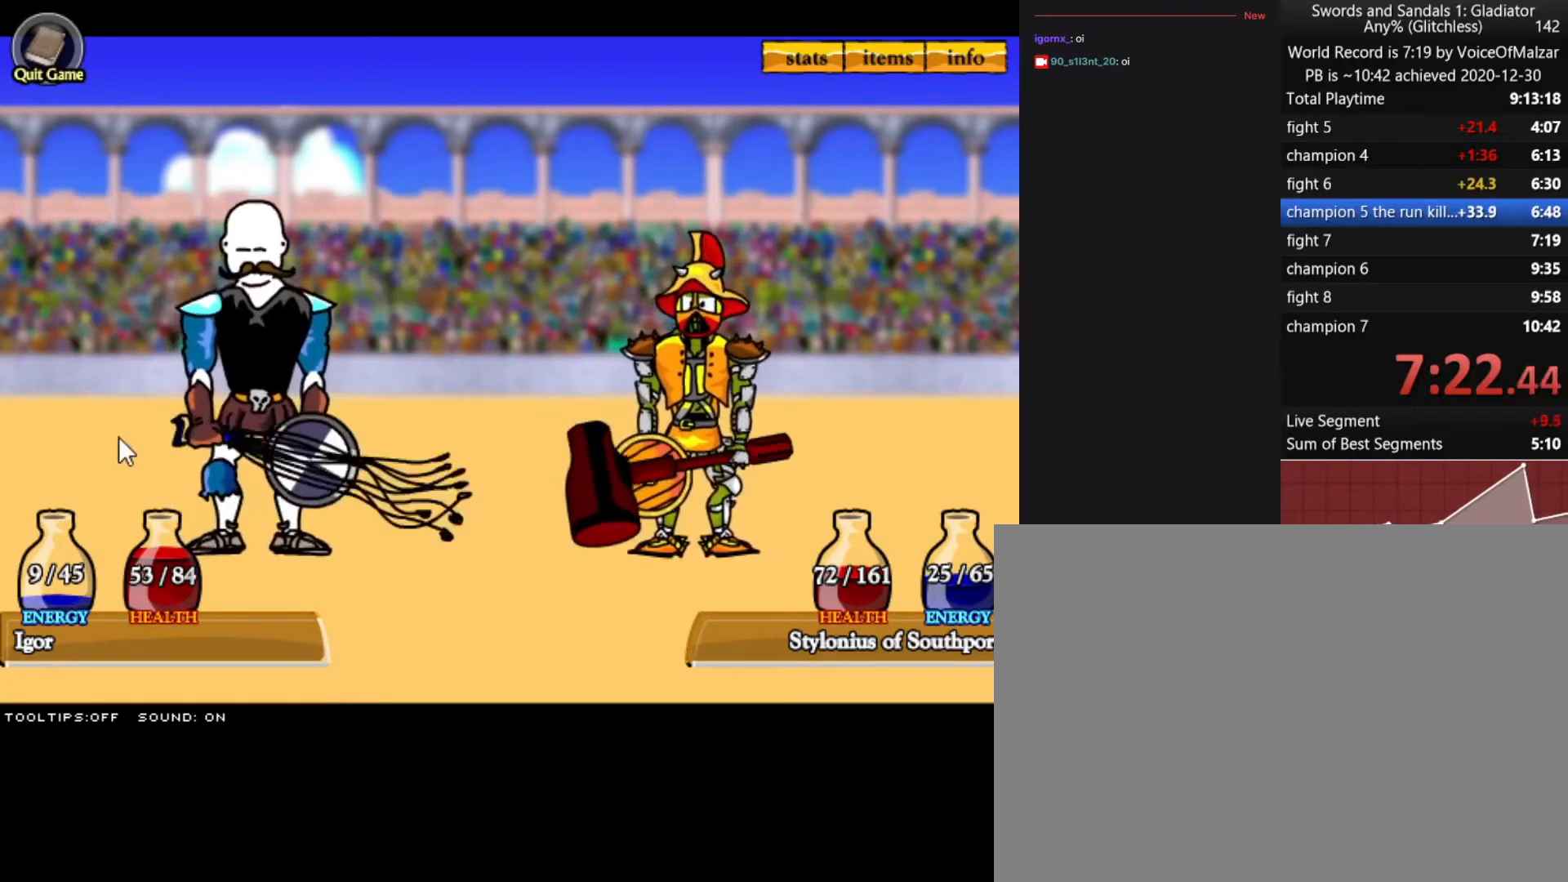
{"keys": [], "mouse": [], "events": [[33, "mouse_left", "down"], [117, "mouse_left", "up"]]}
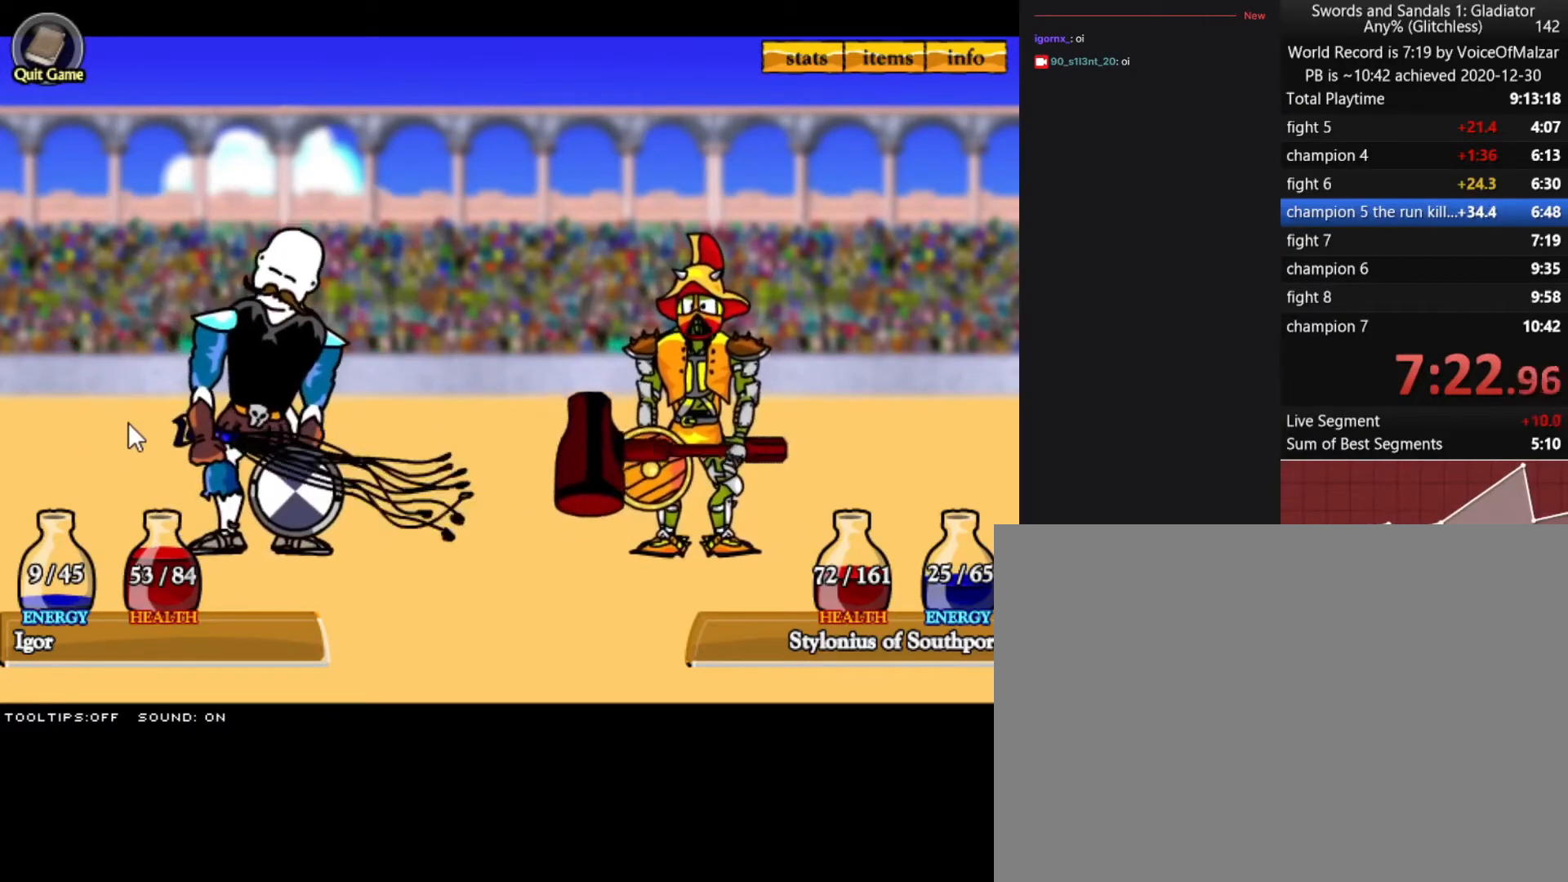
{"keys": [], "mouse": [], "events": []}
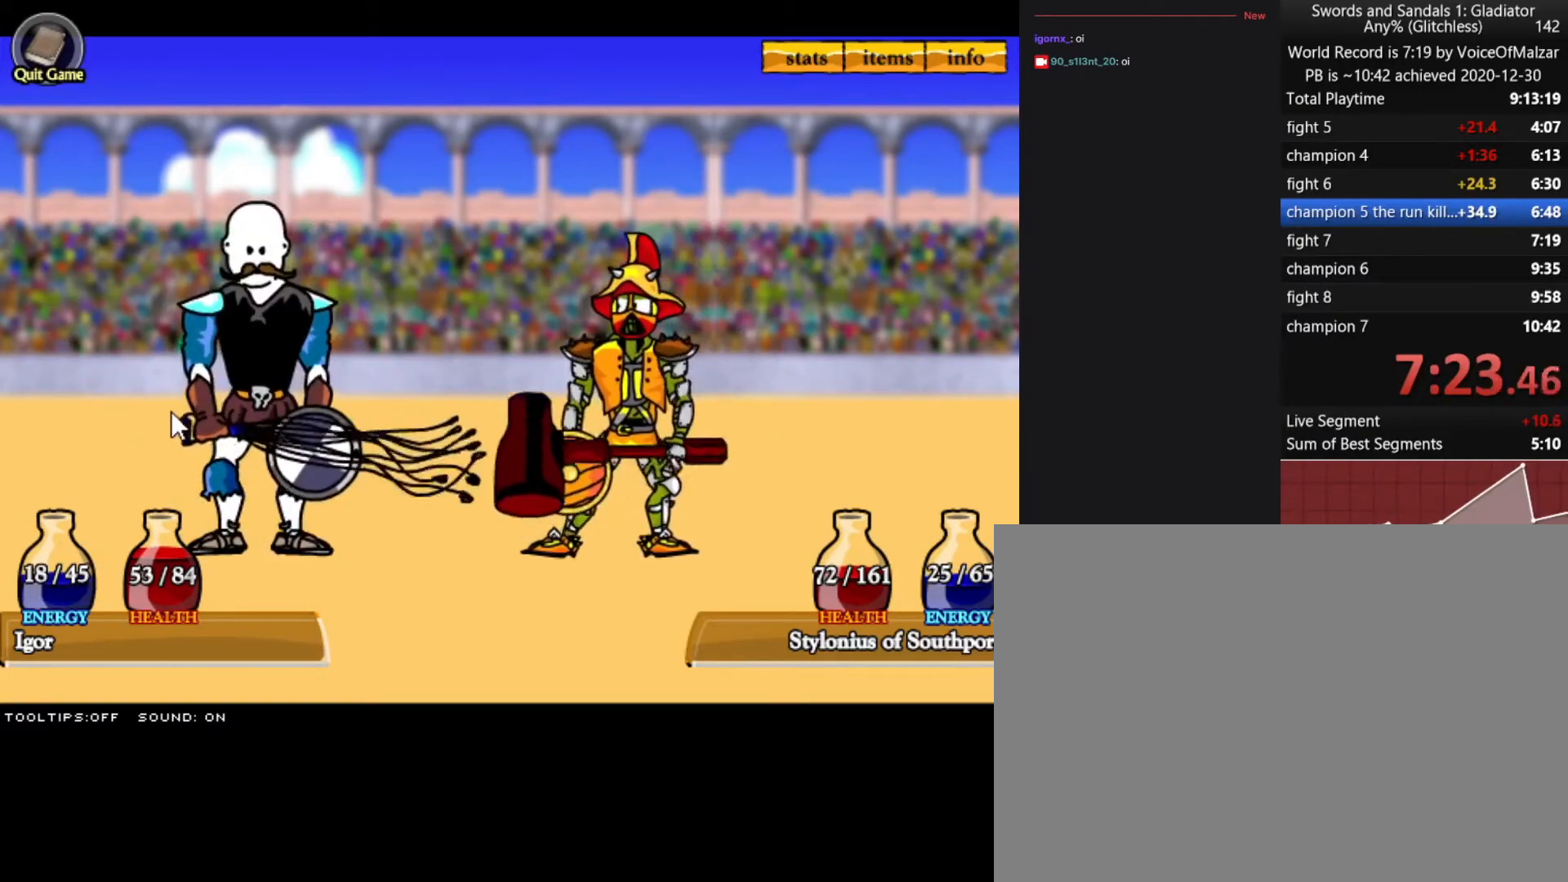
{"keys": [], "mouse": [], "events": [[383, "mouse_left", "down"], [483, "mouse_left", "up"]]}
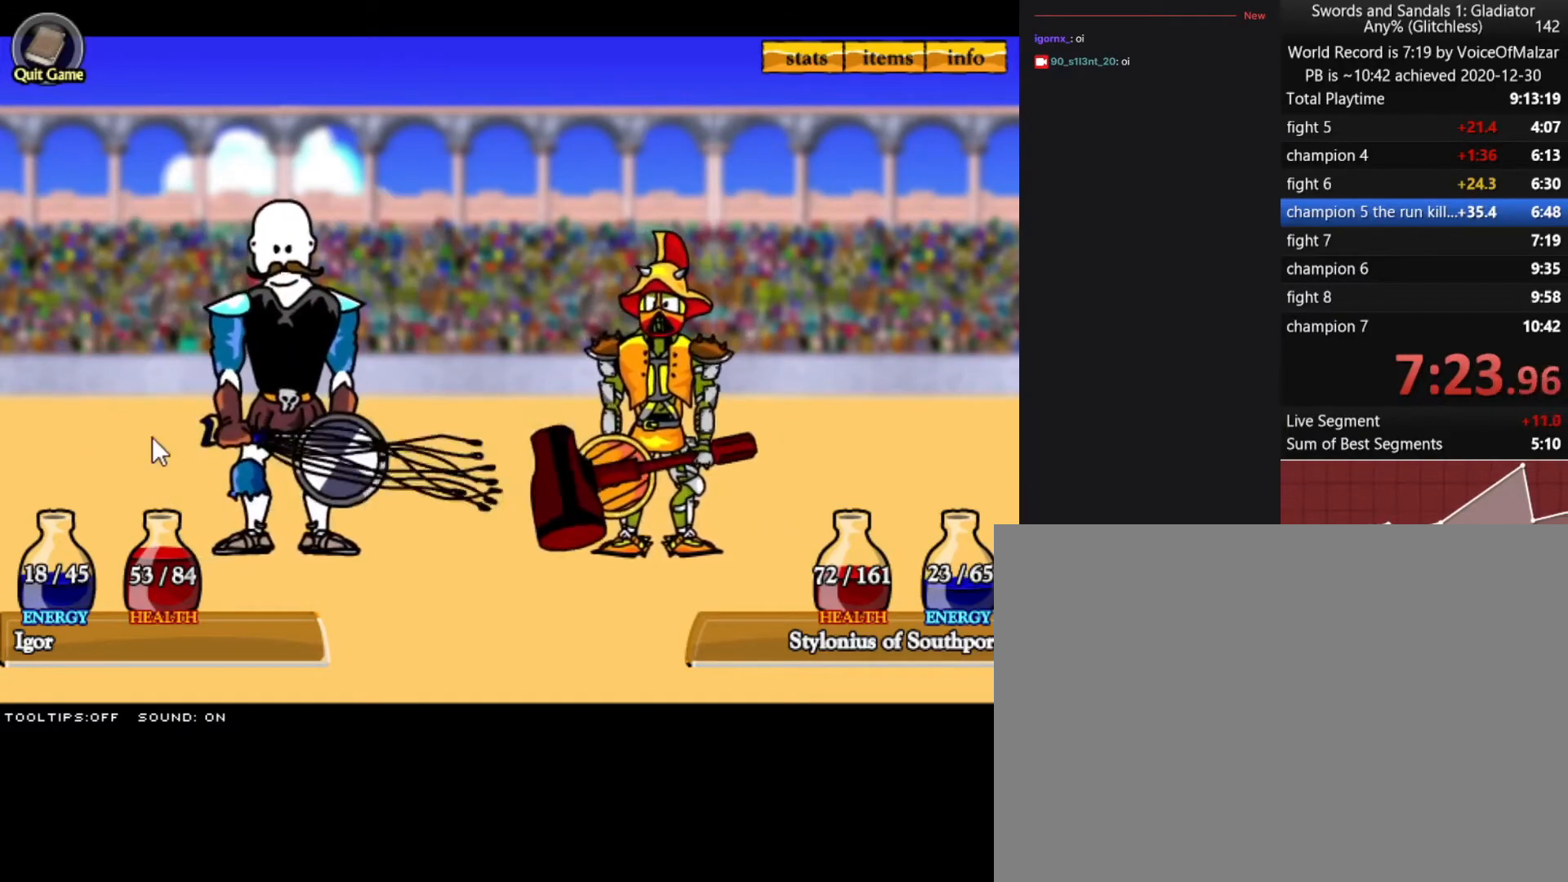
{"keys": [], "mouse": [], "events": [[83, "mouse_left", "down"], [167, "mouse_left", "up"]]}
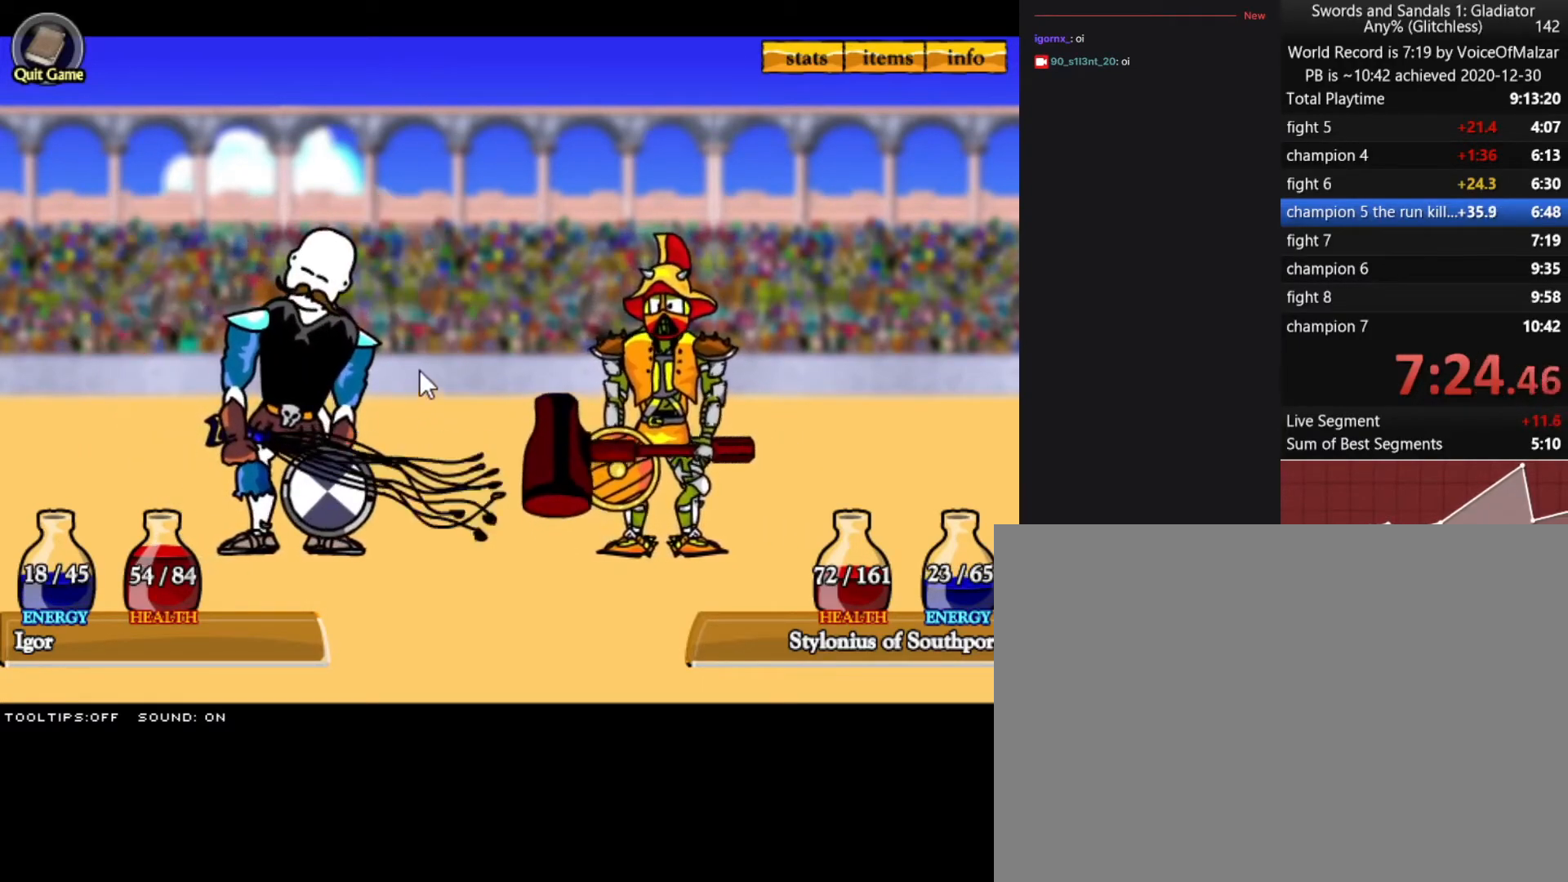
{"keys": [], "mouse": [], "events": []}
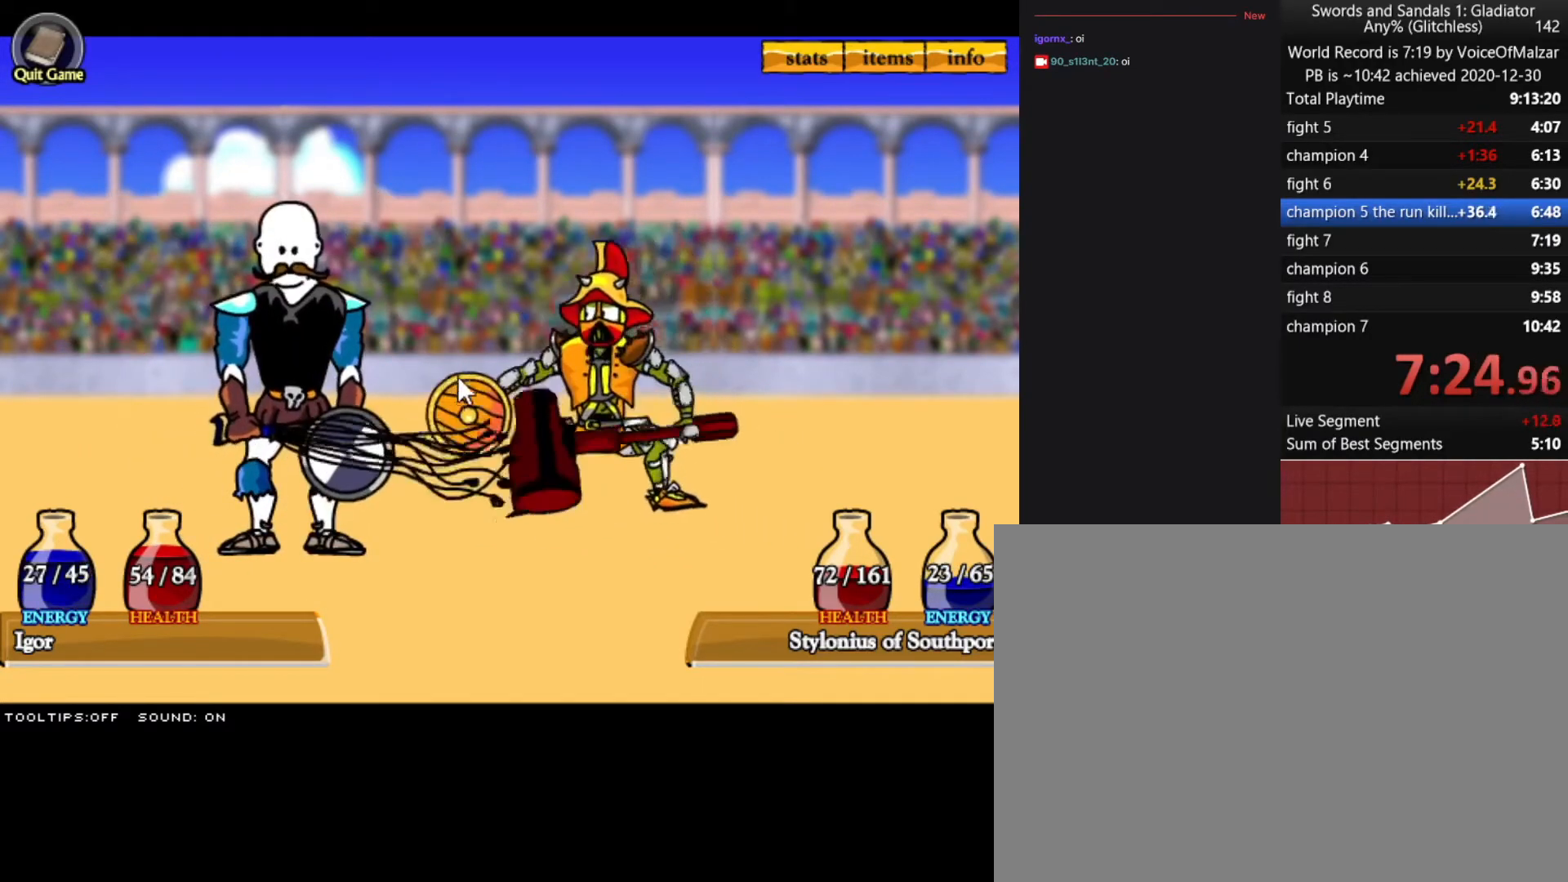
{"keys": [], "mouse": [], "events": []}
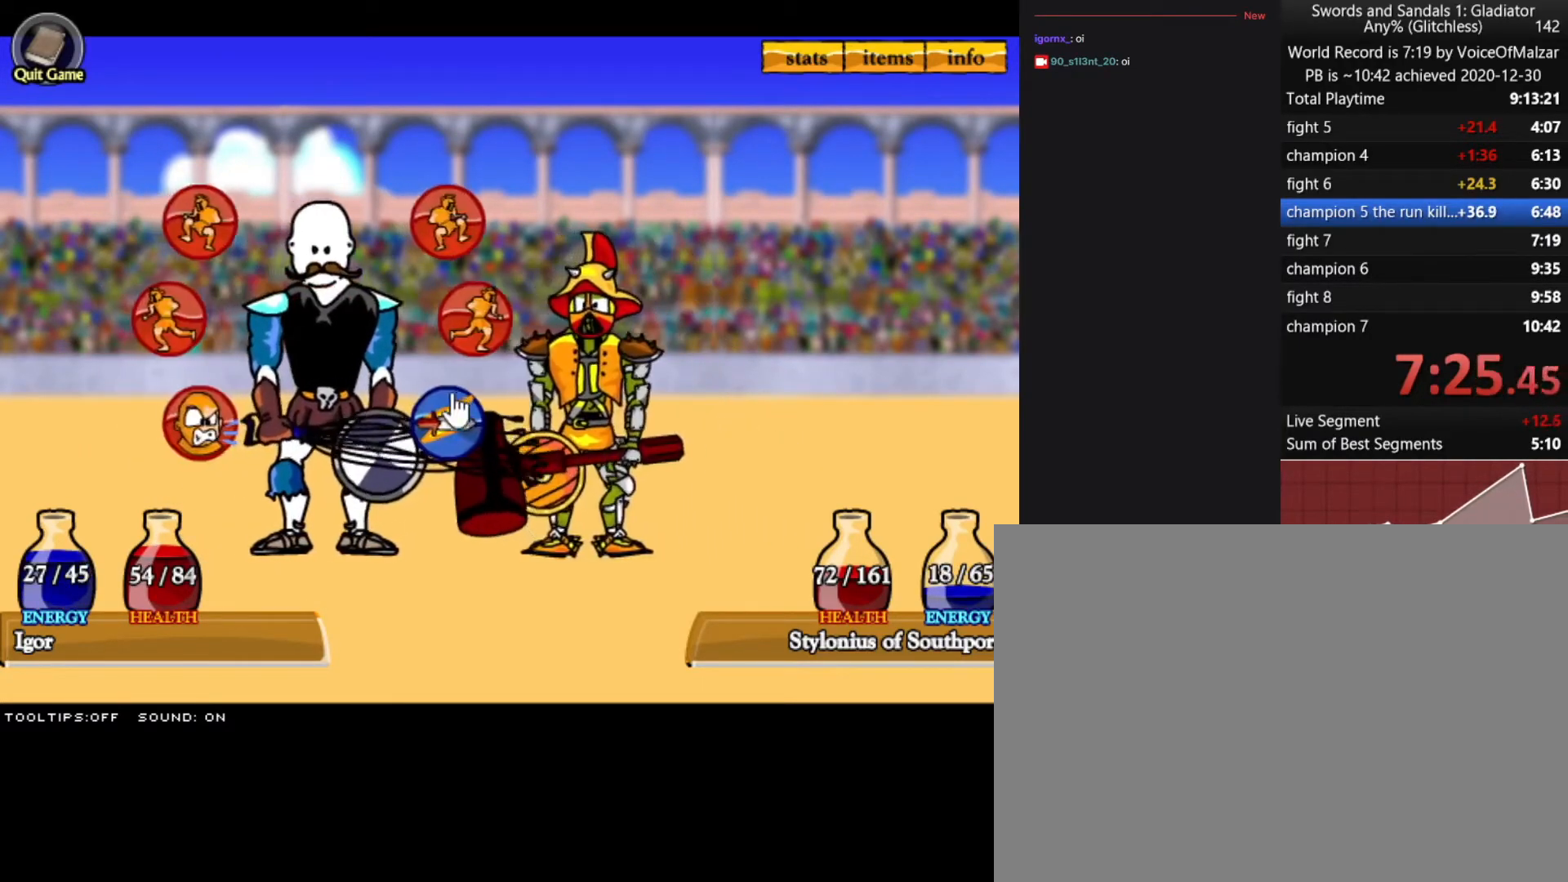
{"keys": [], "mouse": ["left"], "events": [[367, "mouse_left", "down"], [450, "mouse_left", "up"], [500, "mouse_left", "down"]]}
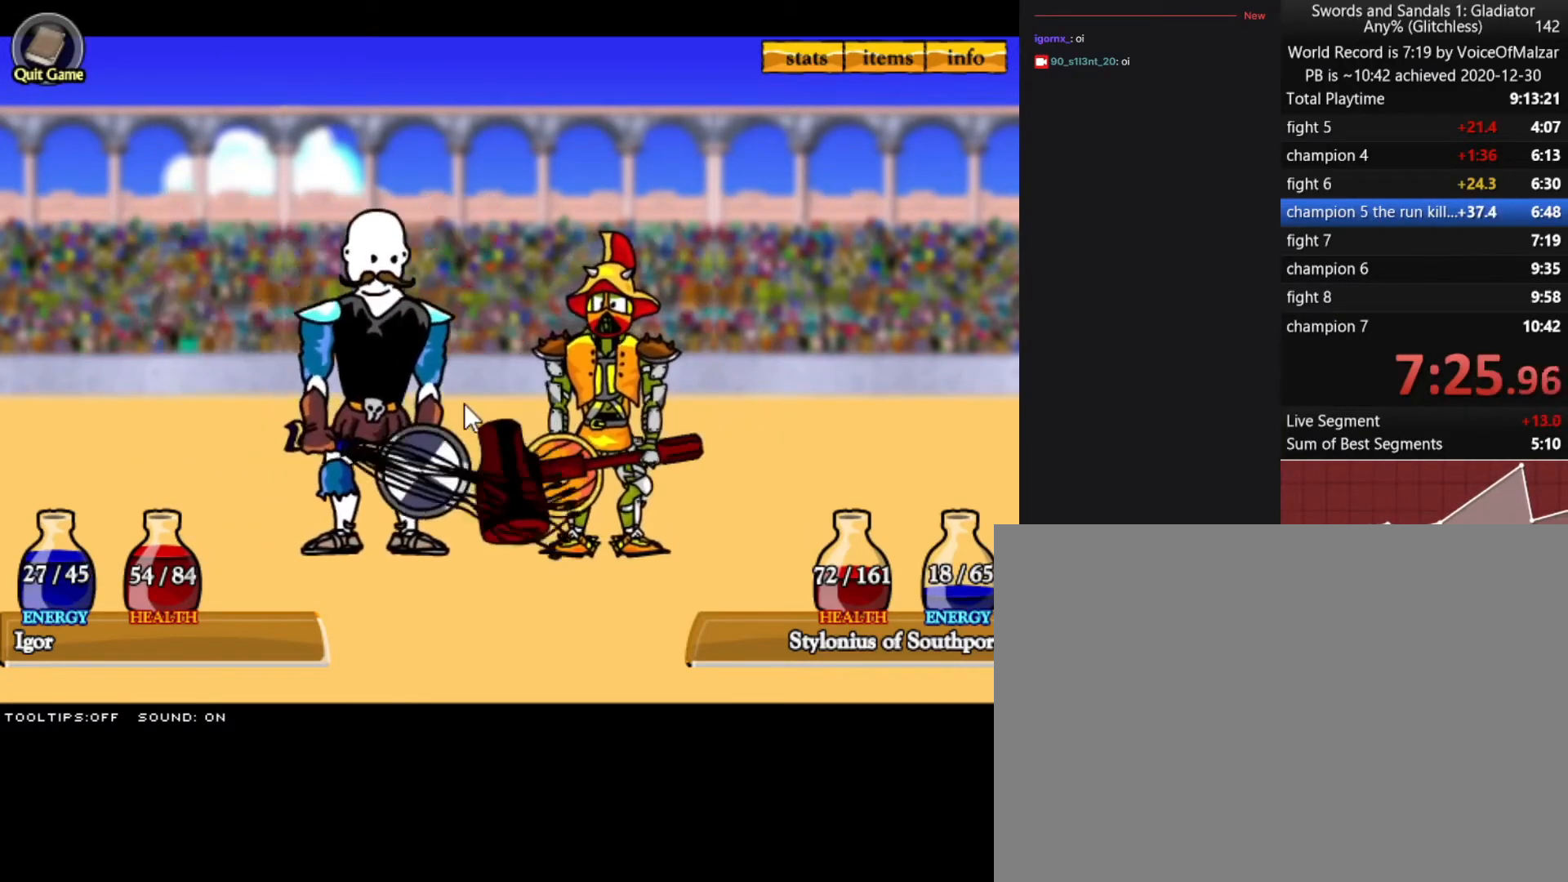
{"keys": [], "mouse": [], "events": [[150, "mouse_left", "up"]]}
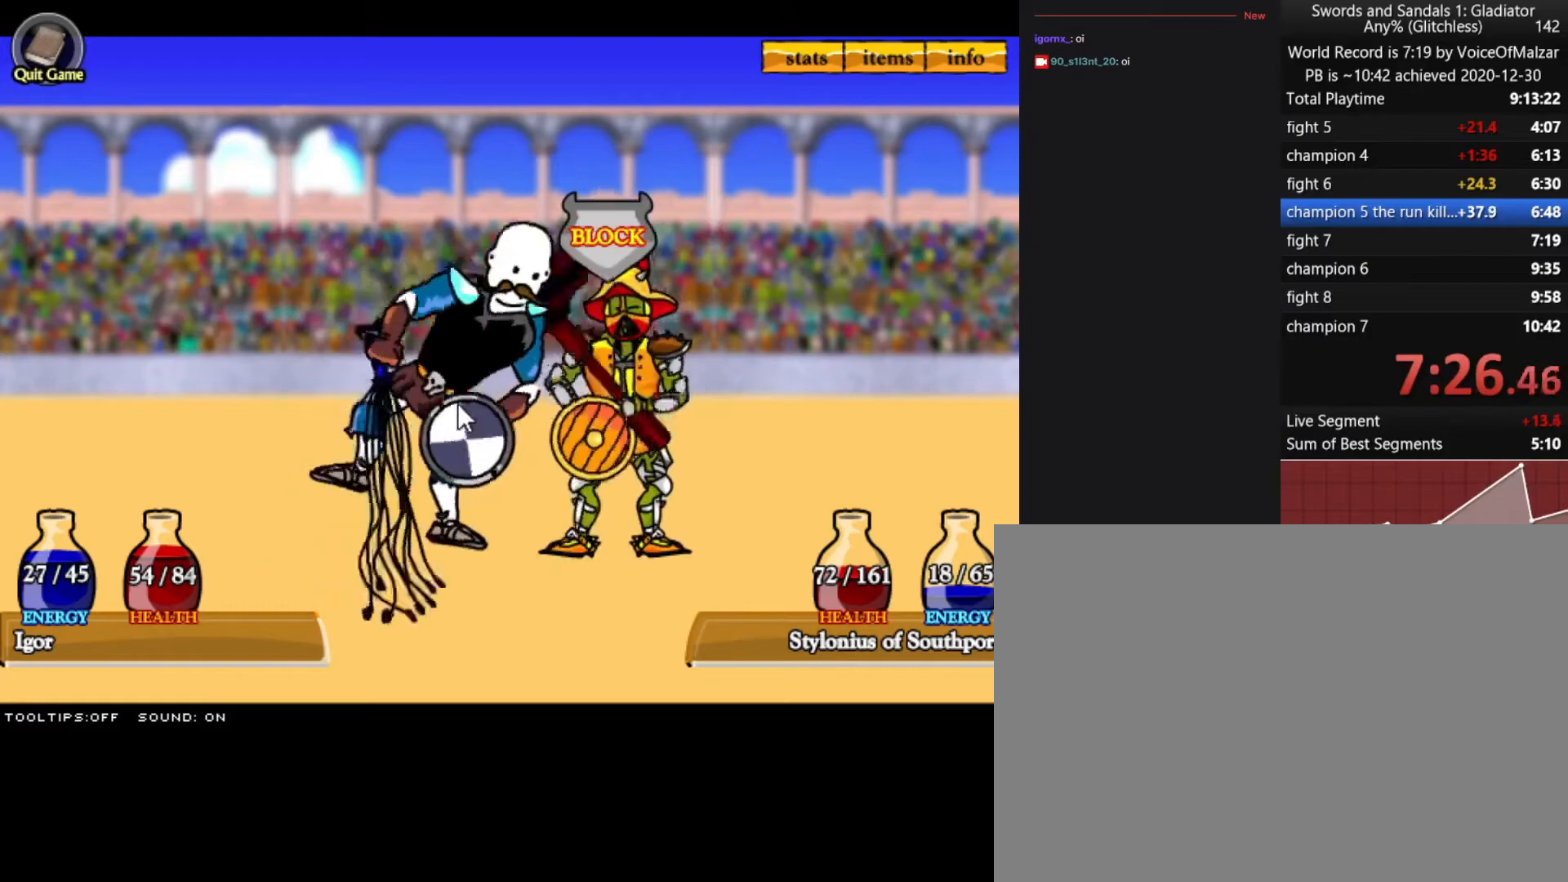
{"keys": [], "mouse": [], "events": []}
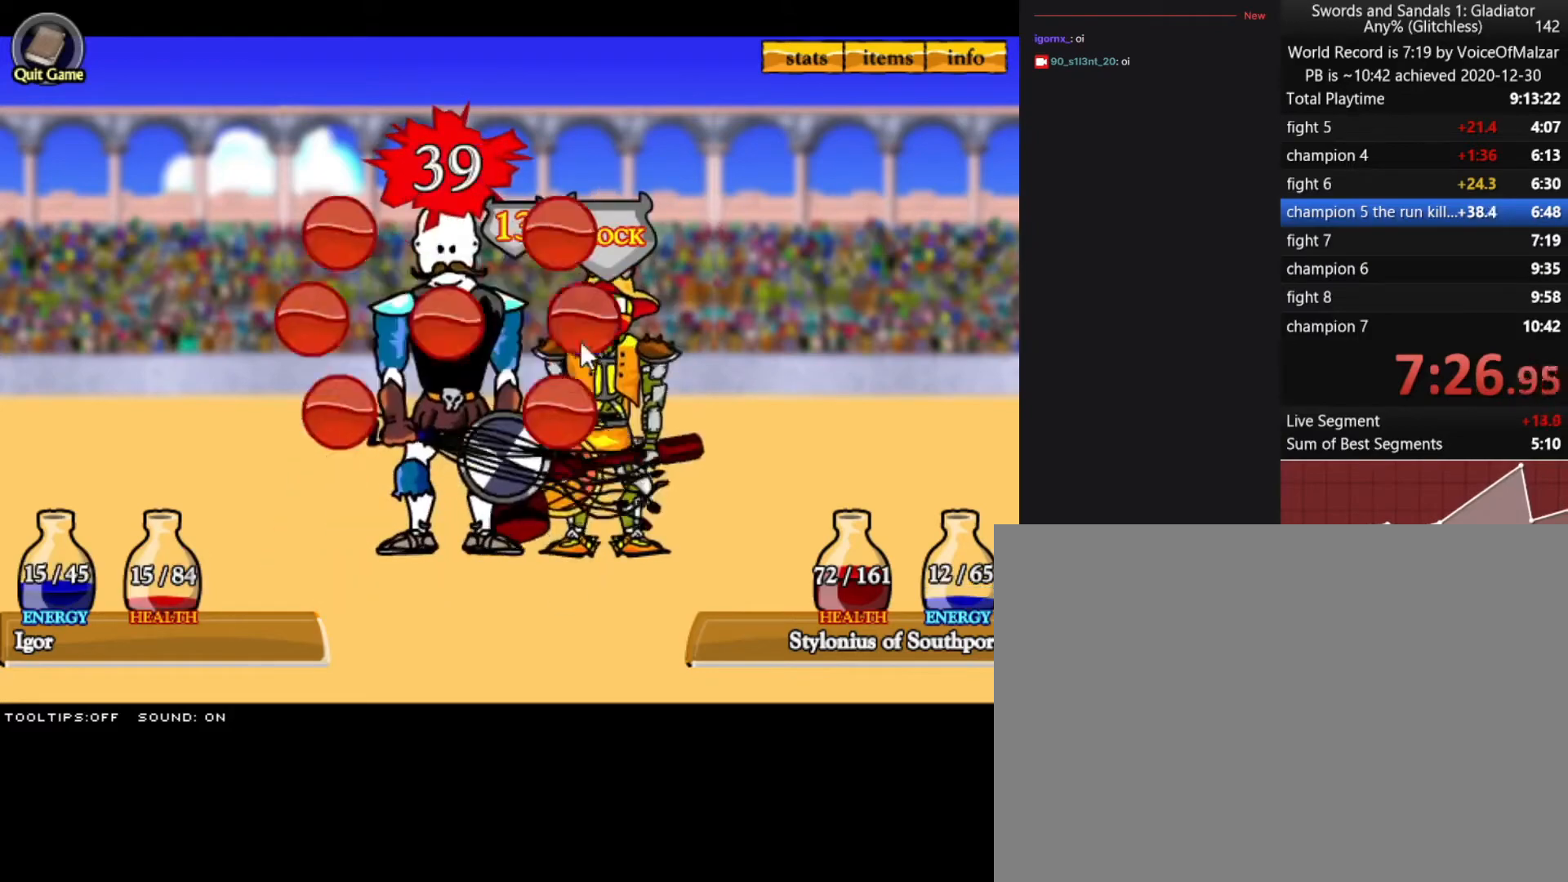
{"keys": [], "mouse": ["left"], "events": [[350, "mouse_left", "down"], [400, "mouse_left", "up"], [500, "mouse_left", "down"]]}
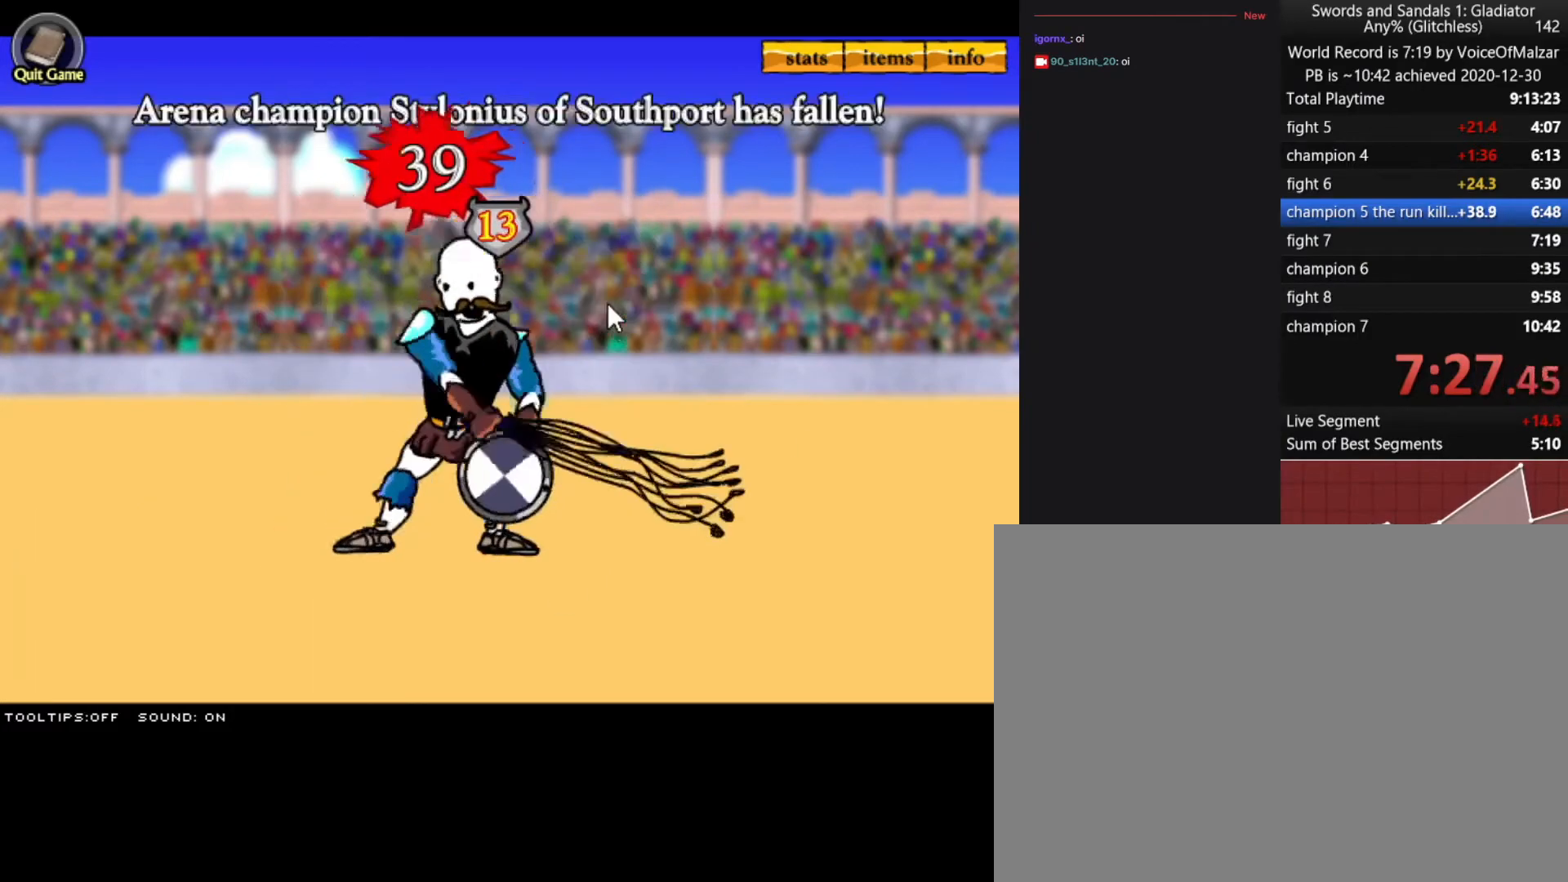
{"keys": ["split"], "mouse": [], "events": [[100, "mouse_left", "up"], [467, "split", "down"]]}
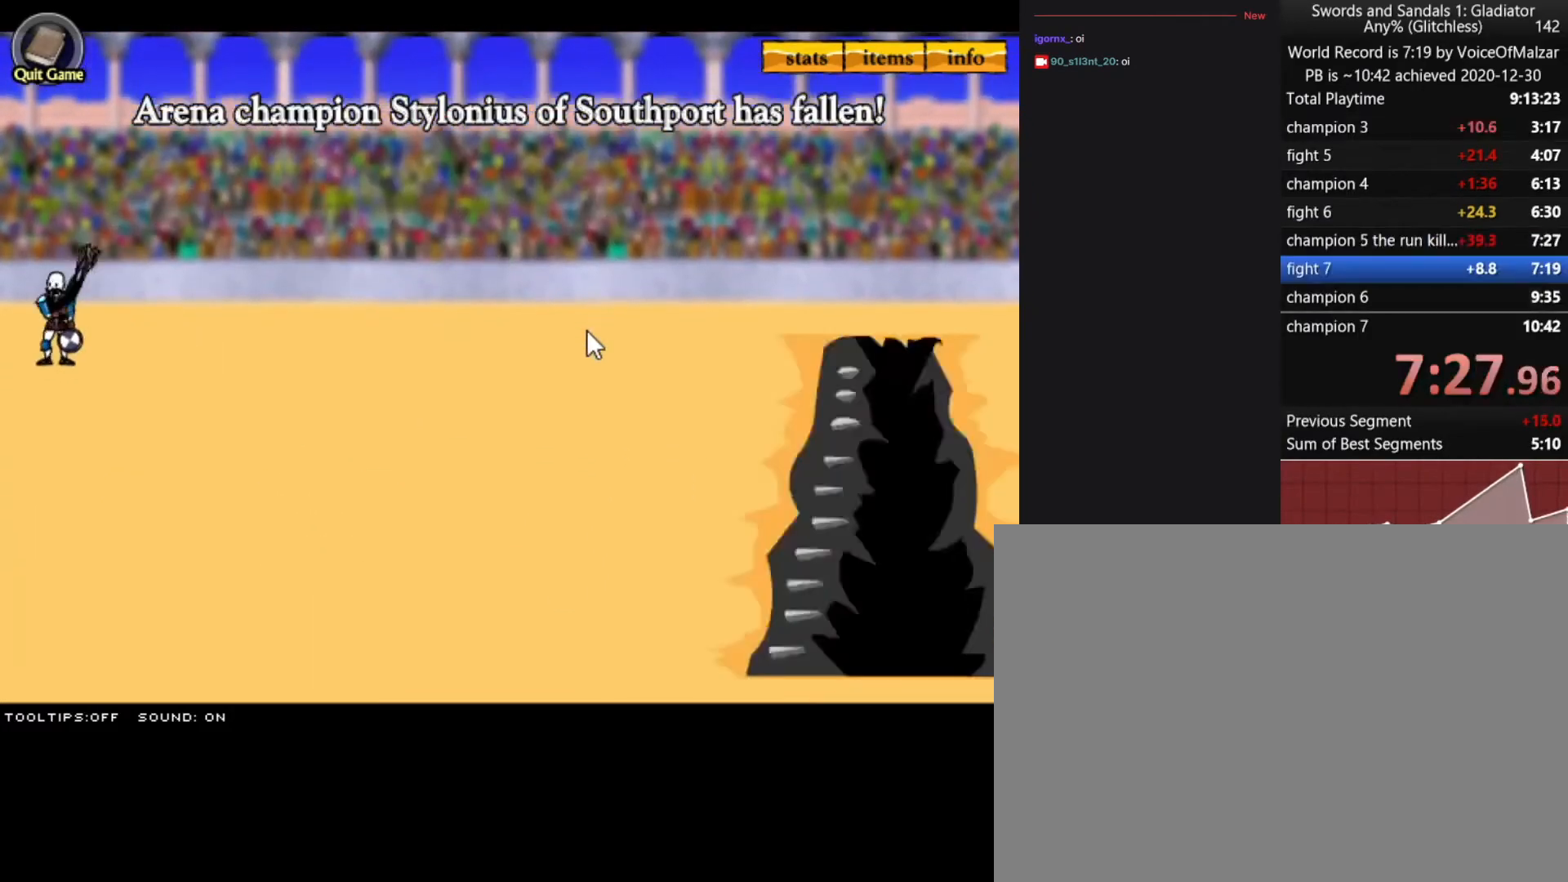
{"keys": [], "mouse": [], "events": [[67, "split", "up"]]}
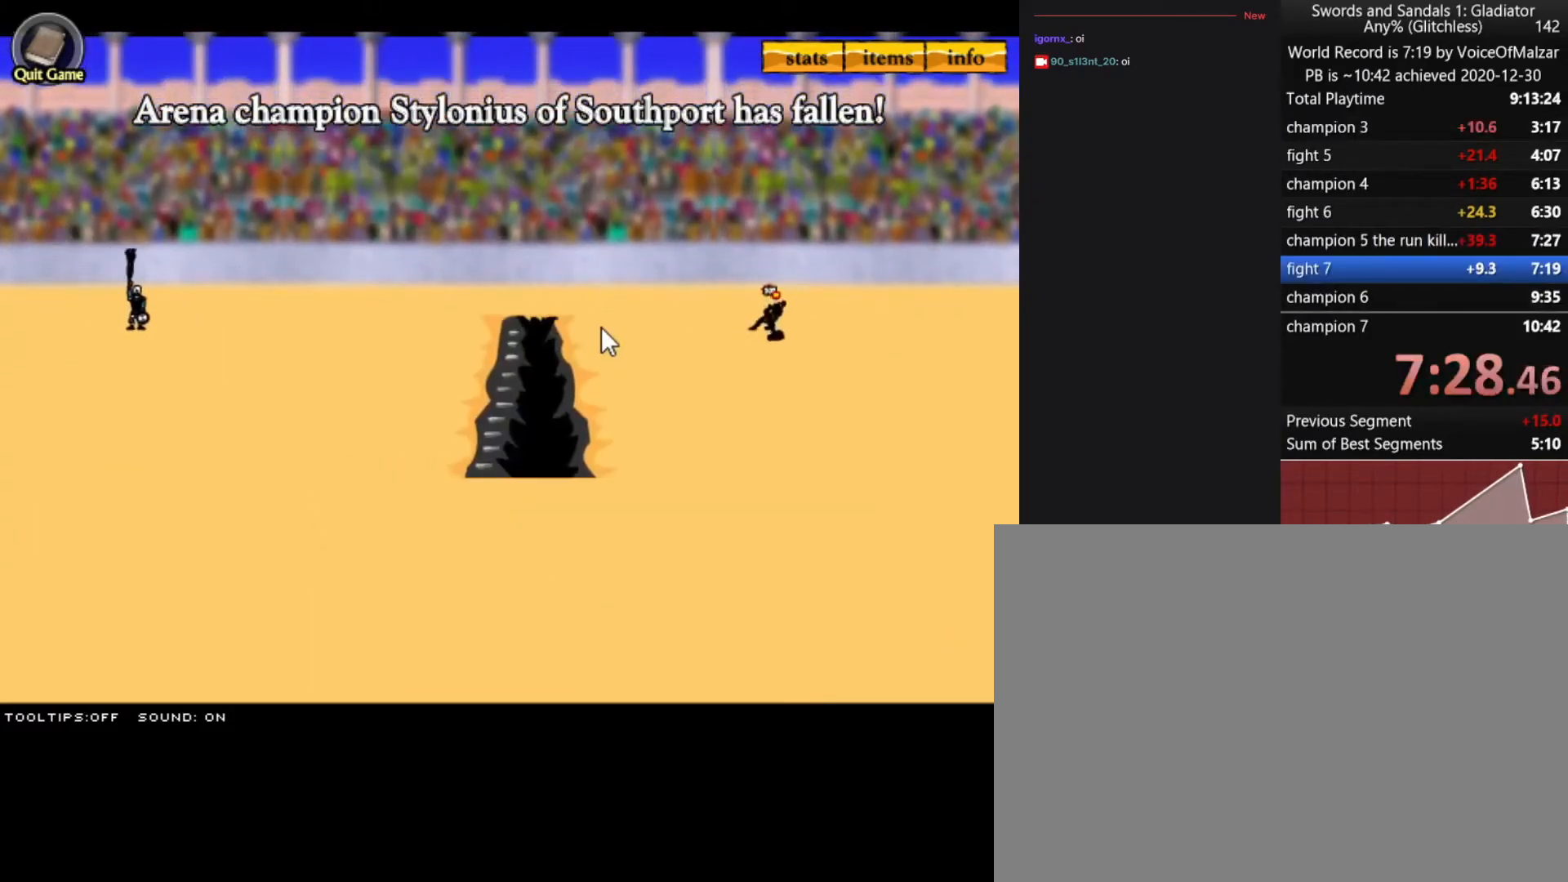
{"keys": [], "mouse": [], "events": []}
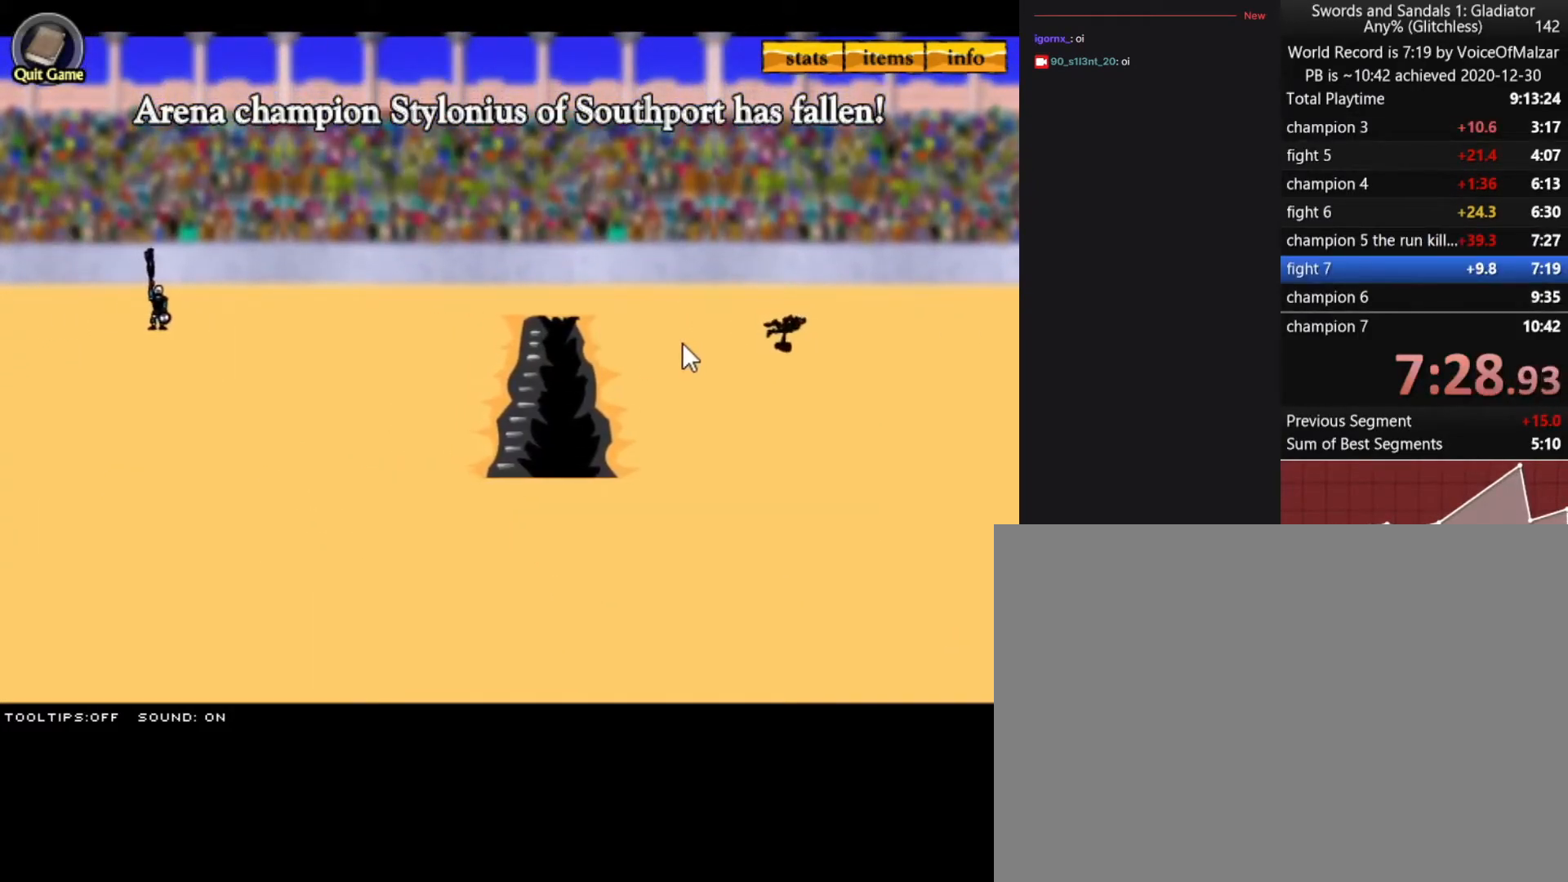
{"keys": [], "mouse": [], "events": []}
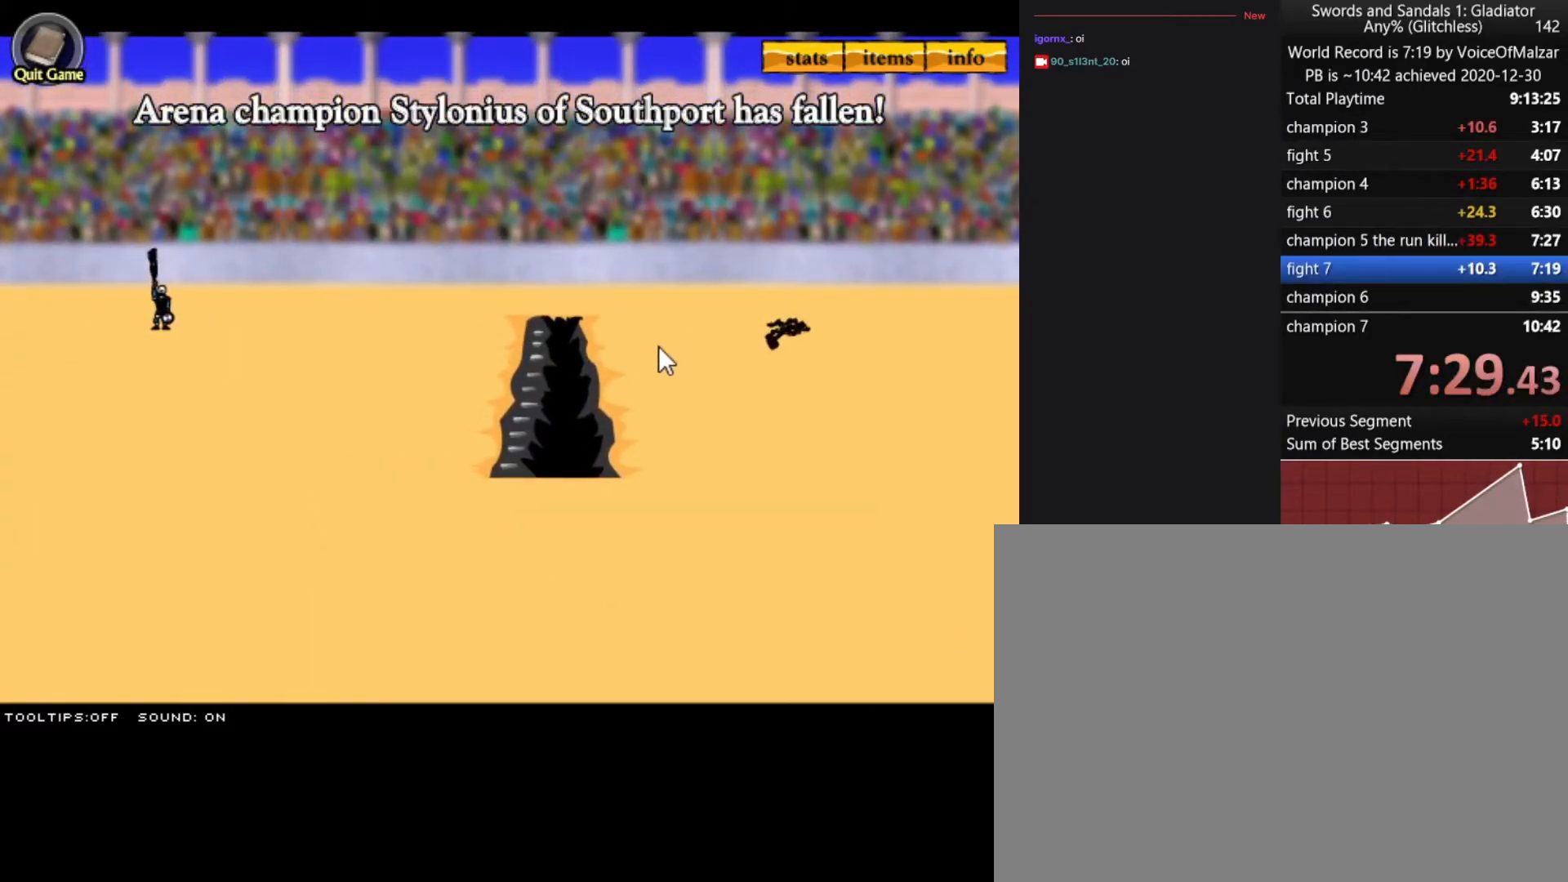
{"keys": [], "mouse": [], "events": []}
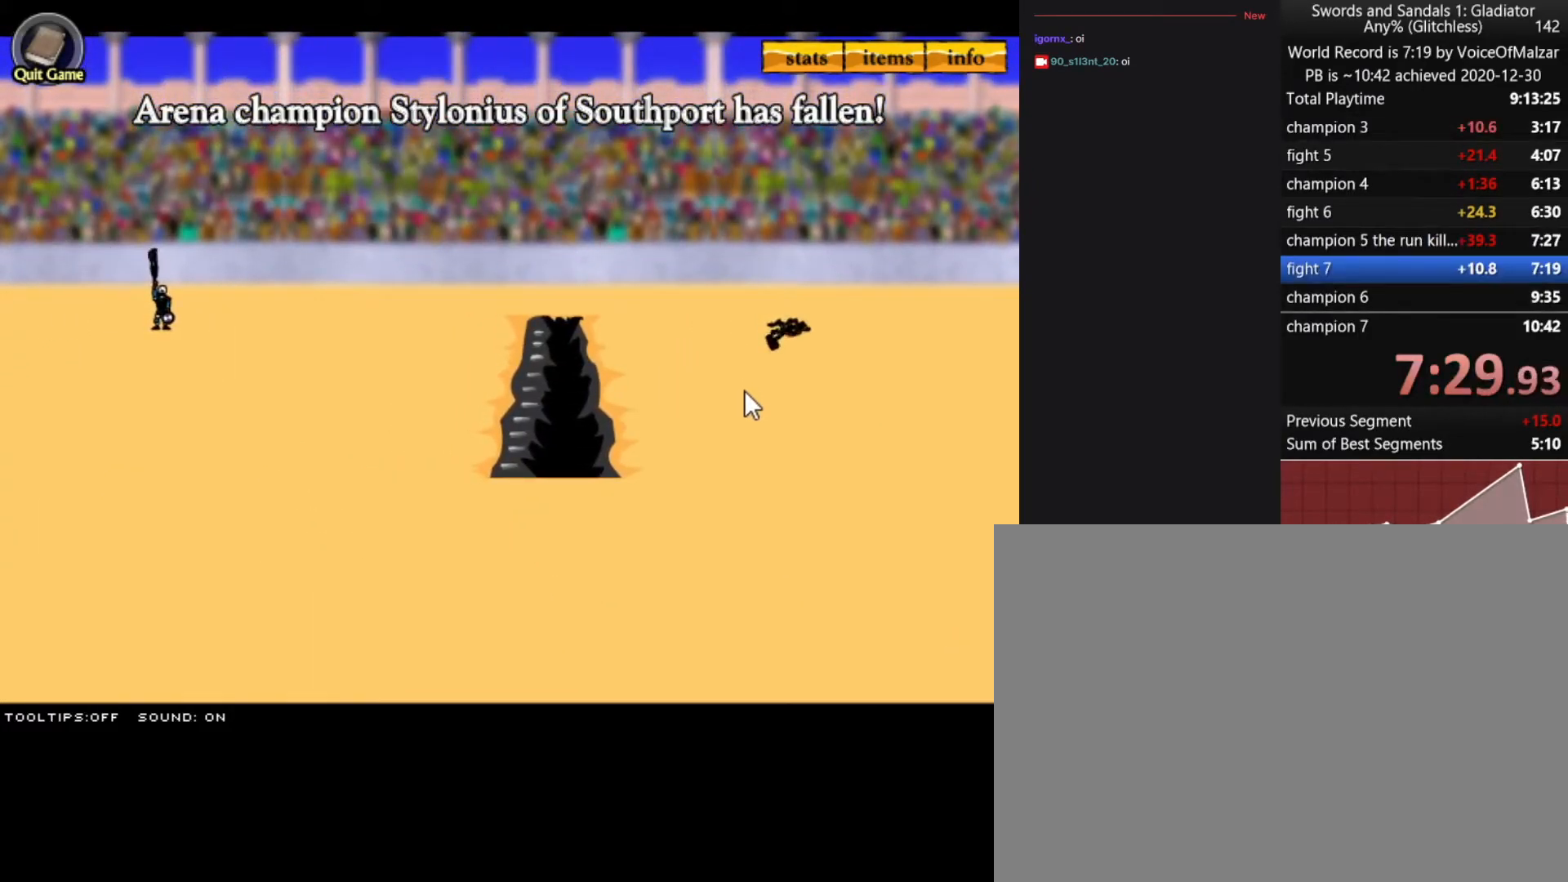
{"keys": [], "mouse": [], "events": []}
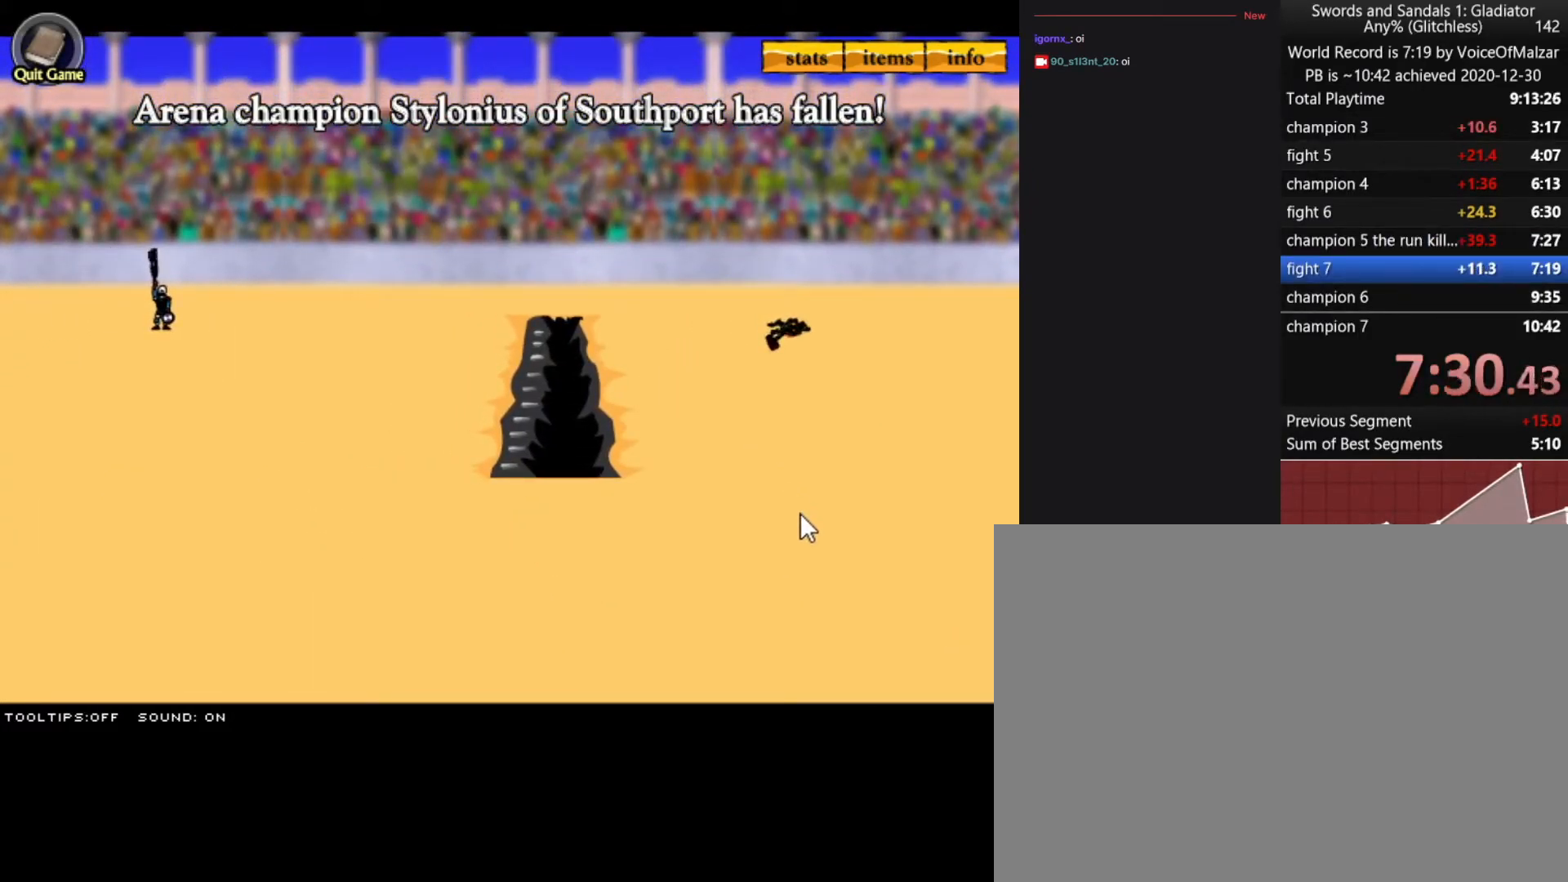
{"keys": [], "mouse": [], "events": []}
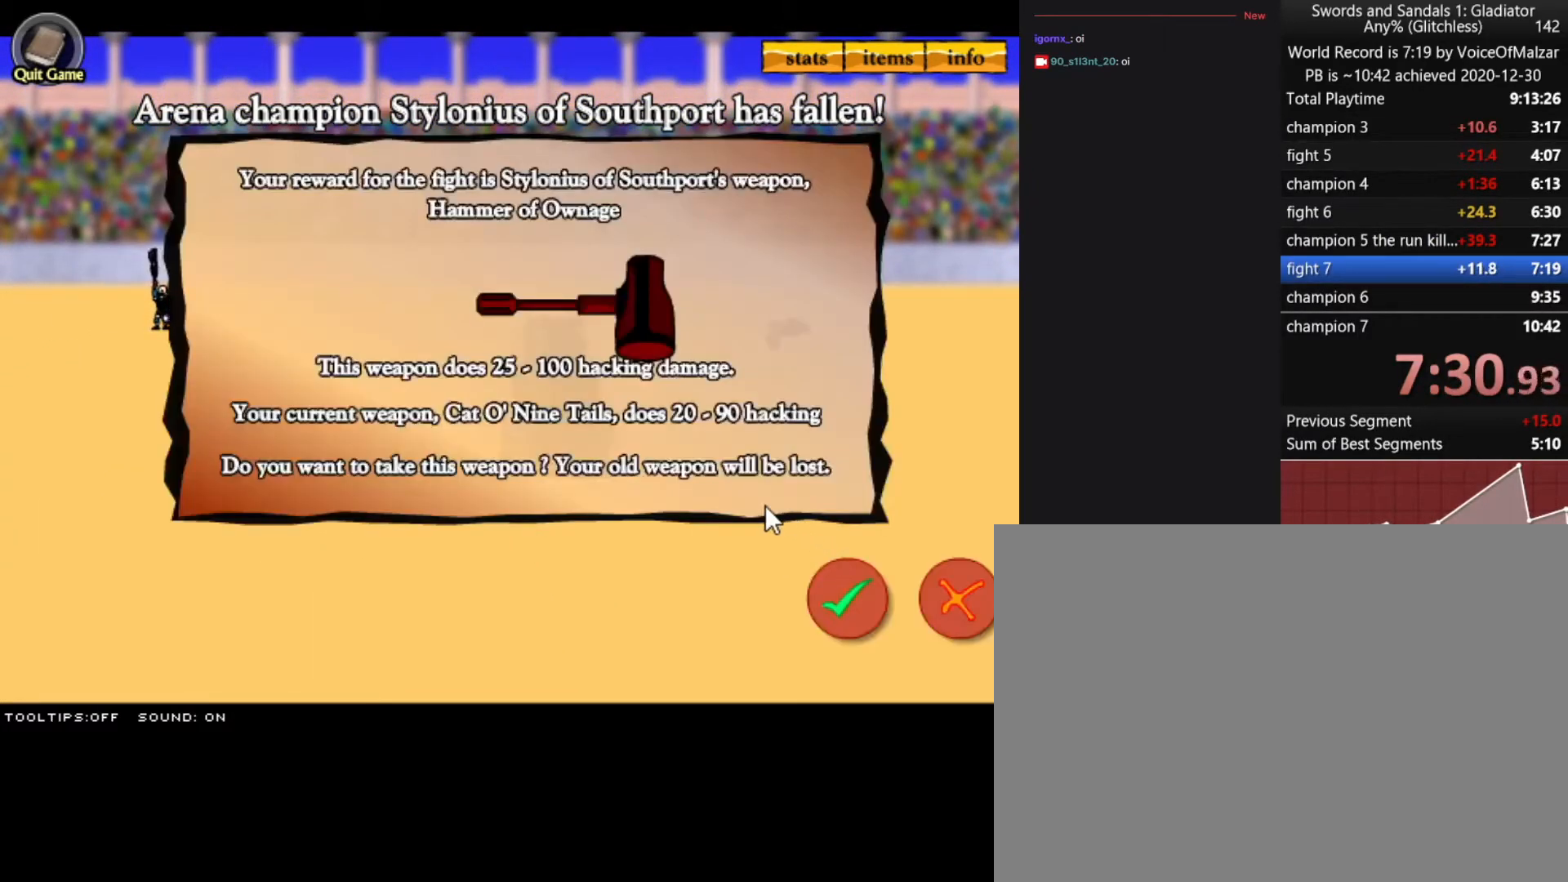
{"keys": [], "mouse": [], "events": [[267, "mouse_left", "down"], [400, "mouse_left", "up"]]}
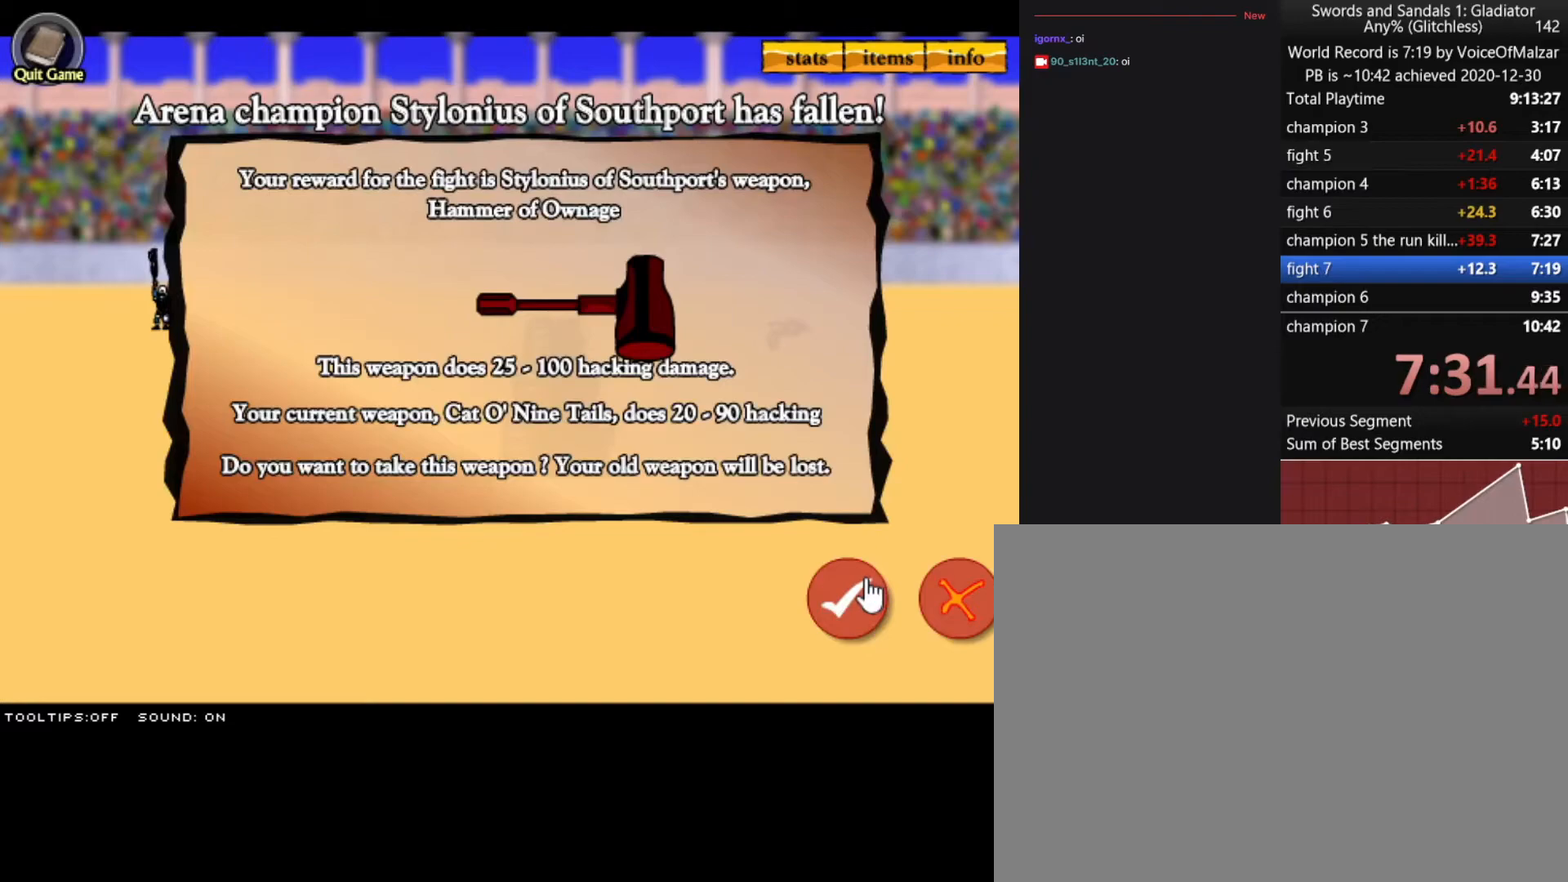
{"keys": [], "mouse": [], "events": [[50, "mouse_left", "down"], [133, "mouse_left", "up"]]}
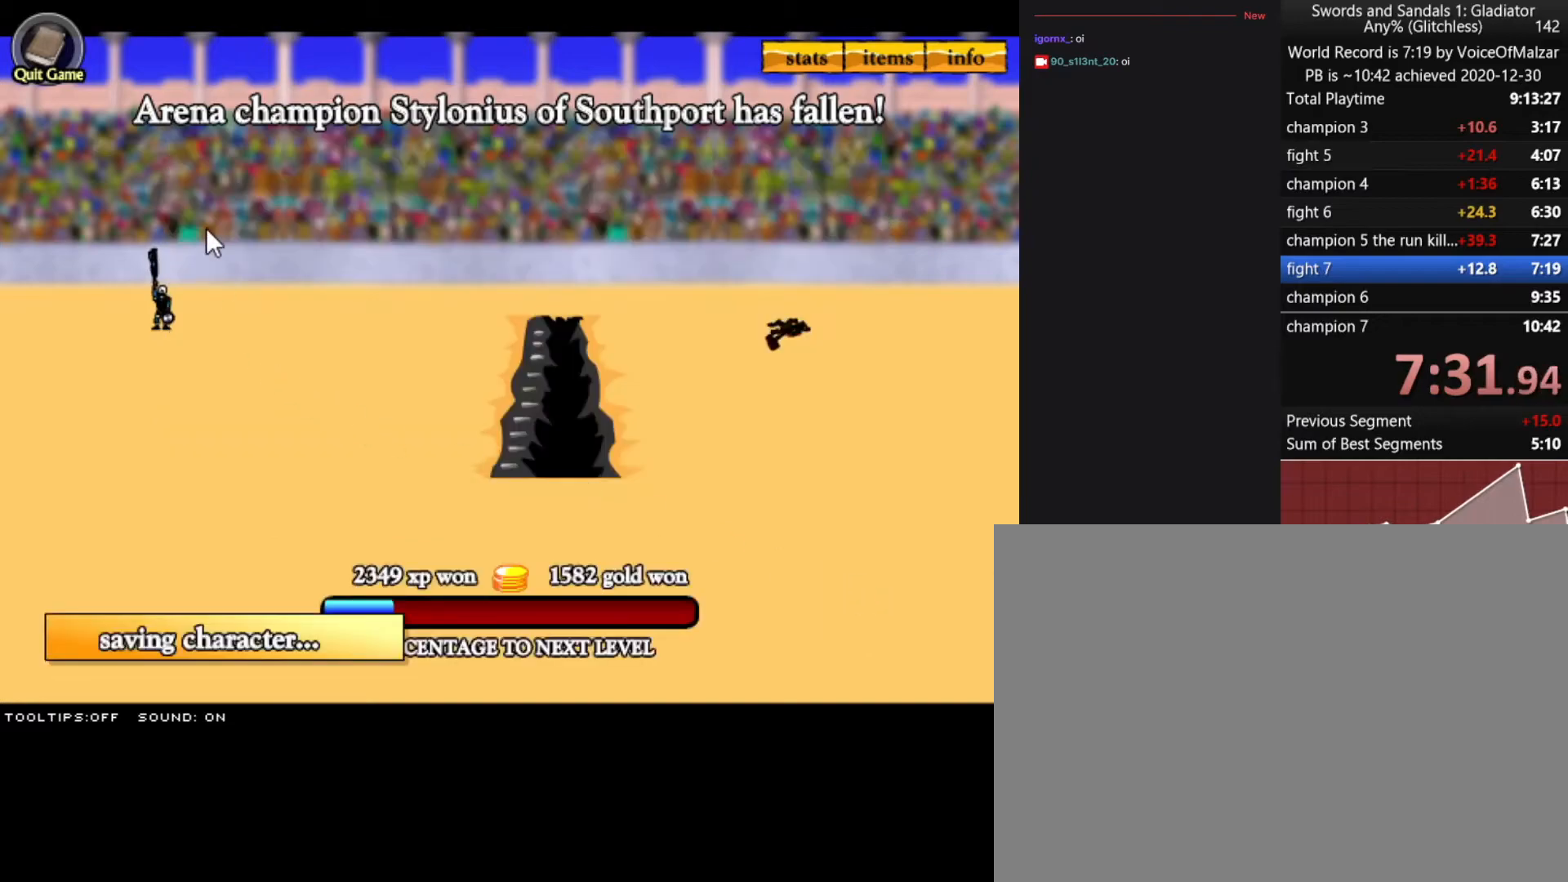
{"keys": [], "mouse": [], "events": []}
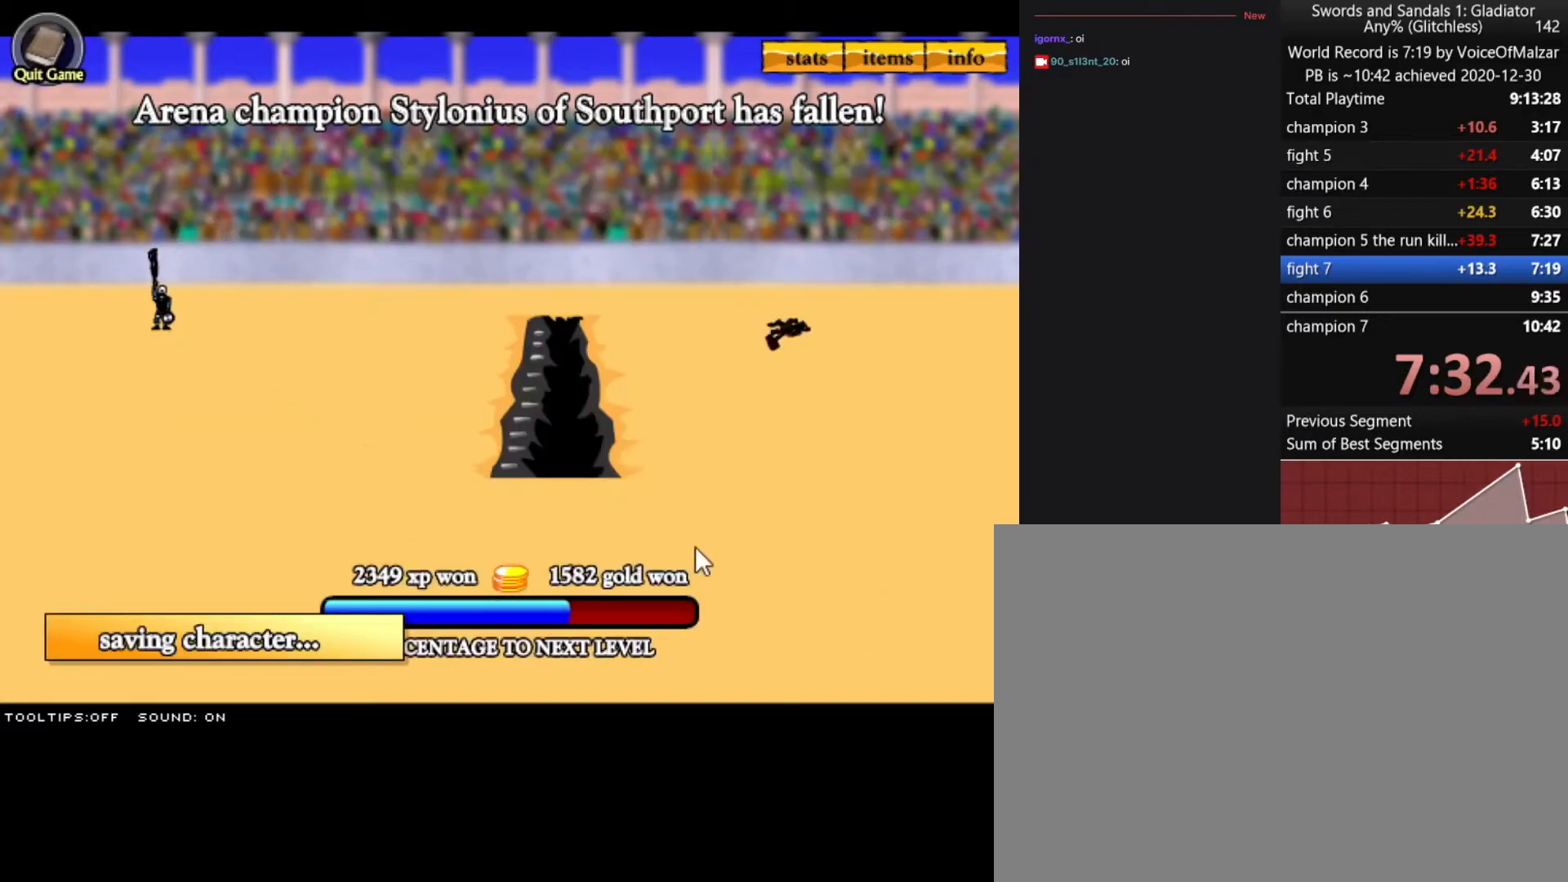
{"keys": [], "mouse": [], "events": []}
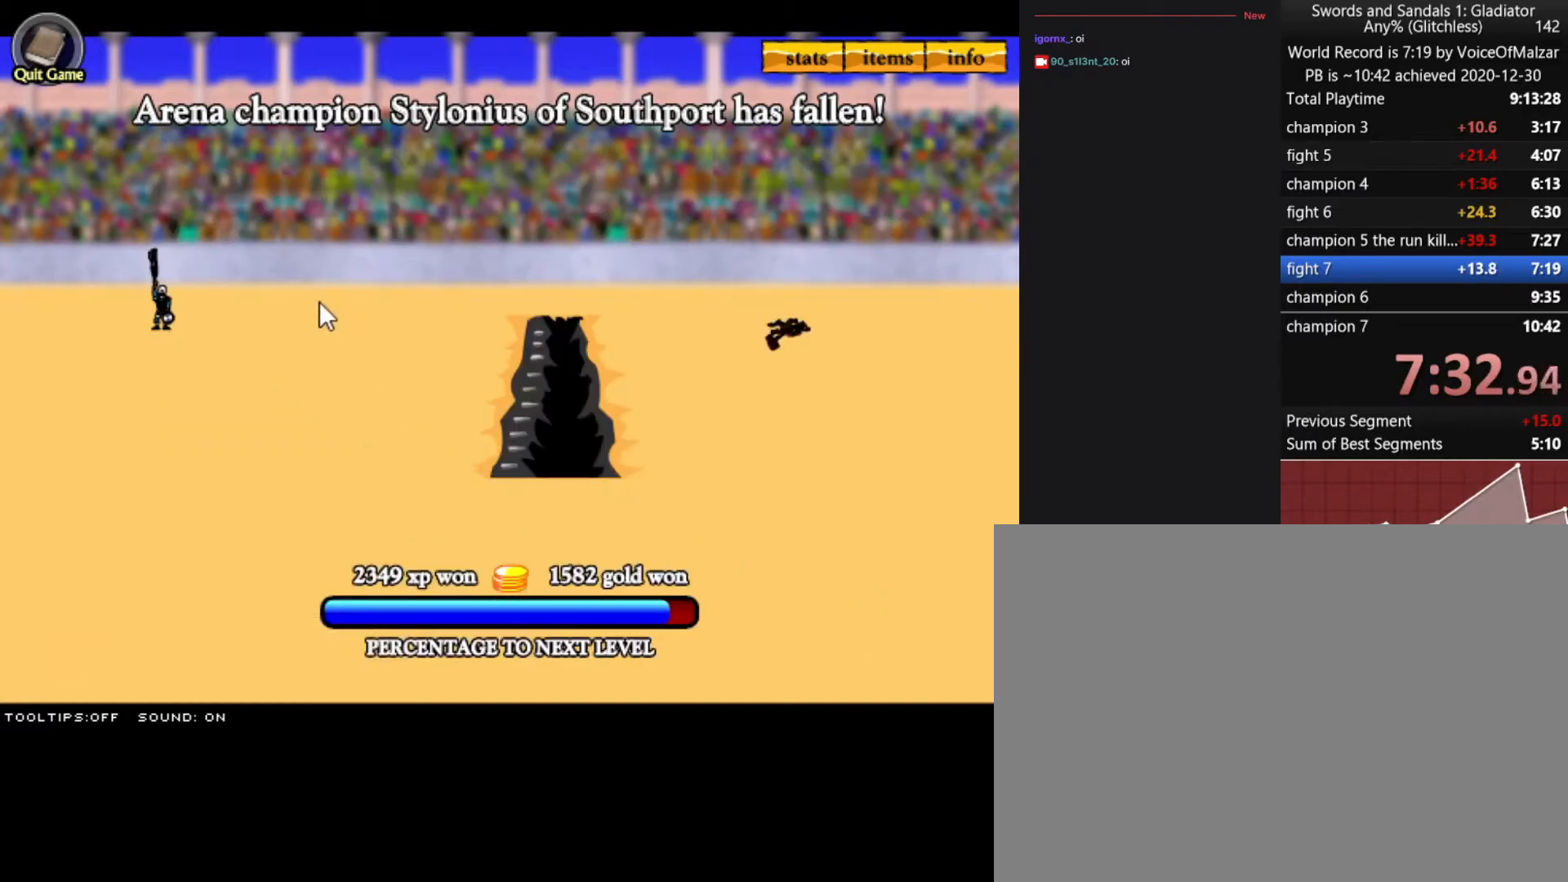
{"keys": [], "mouse": [], "events": []}
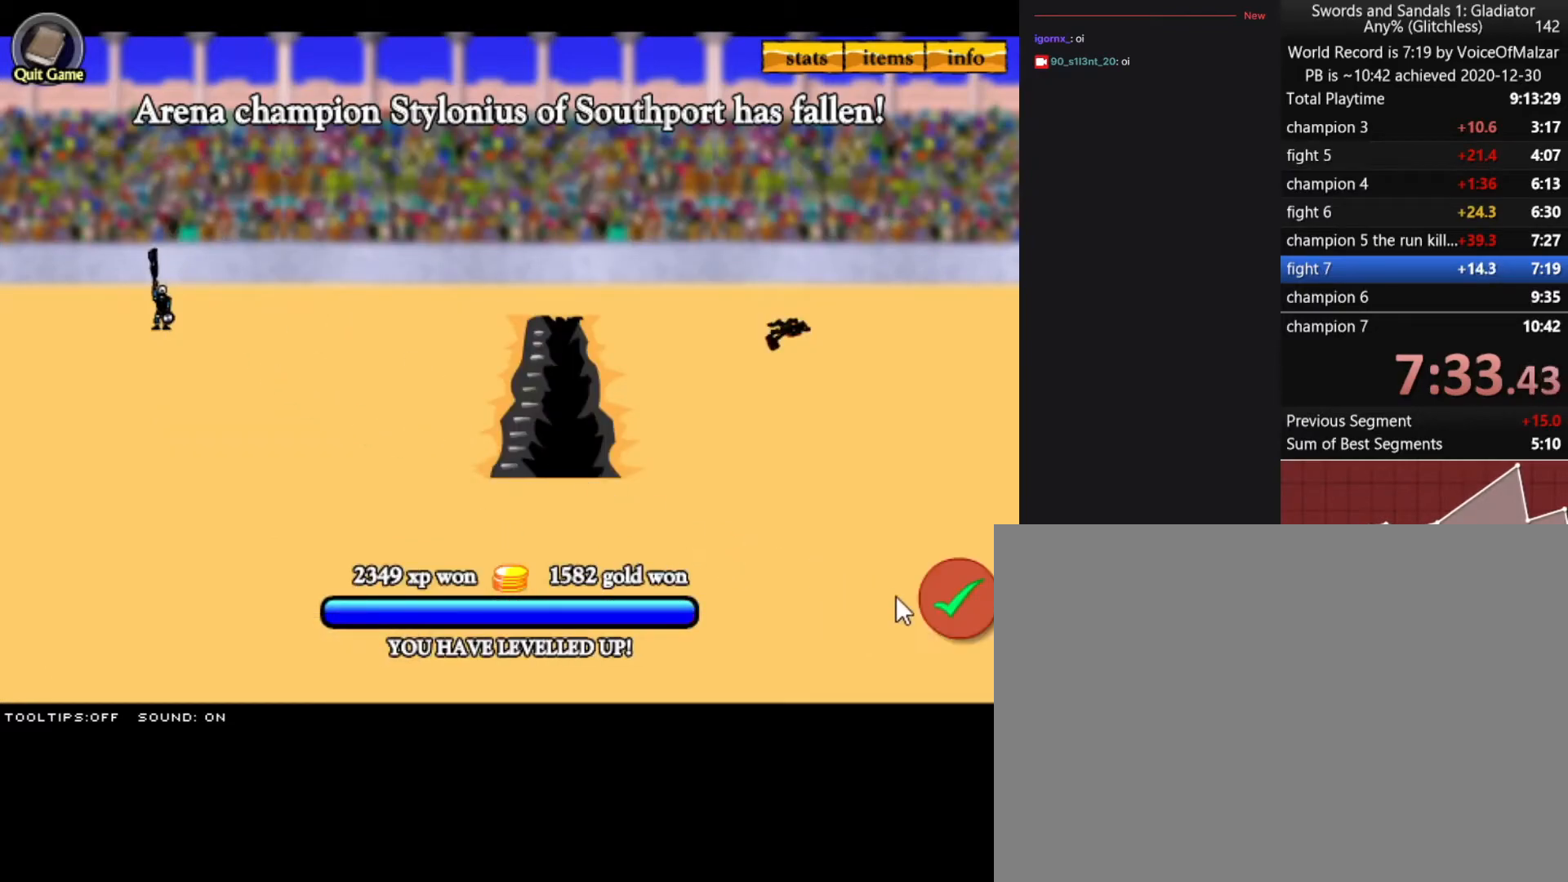
{"keys": [], "mouse": [], "events": [[117, "mouse_left", "down"], [150, "mouse_left", "up"], [300, "mouse_left", "down"], [350, "mouse_left", "up"], [433, "mouse_left", "down"], [483, "mouse_left", "up"]]}
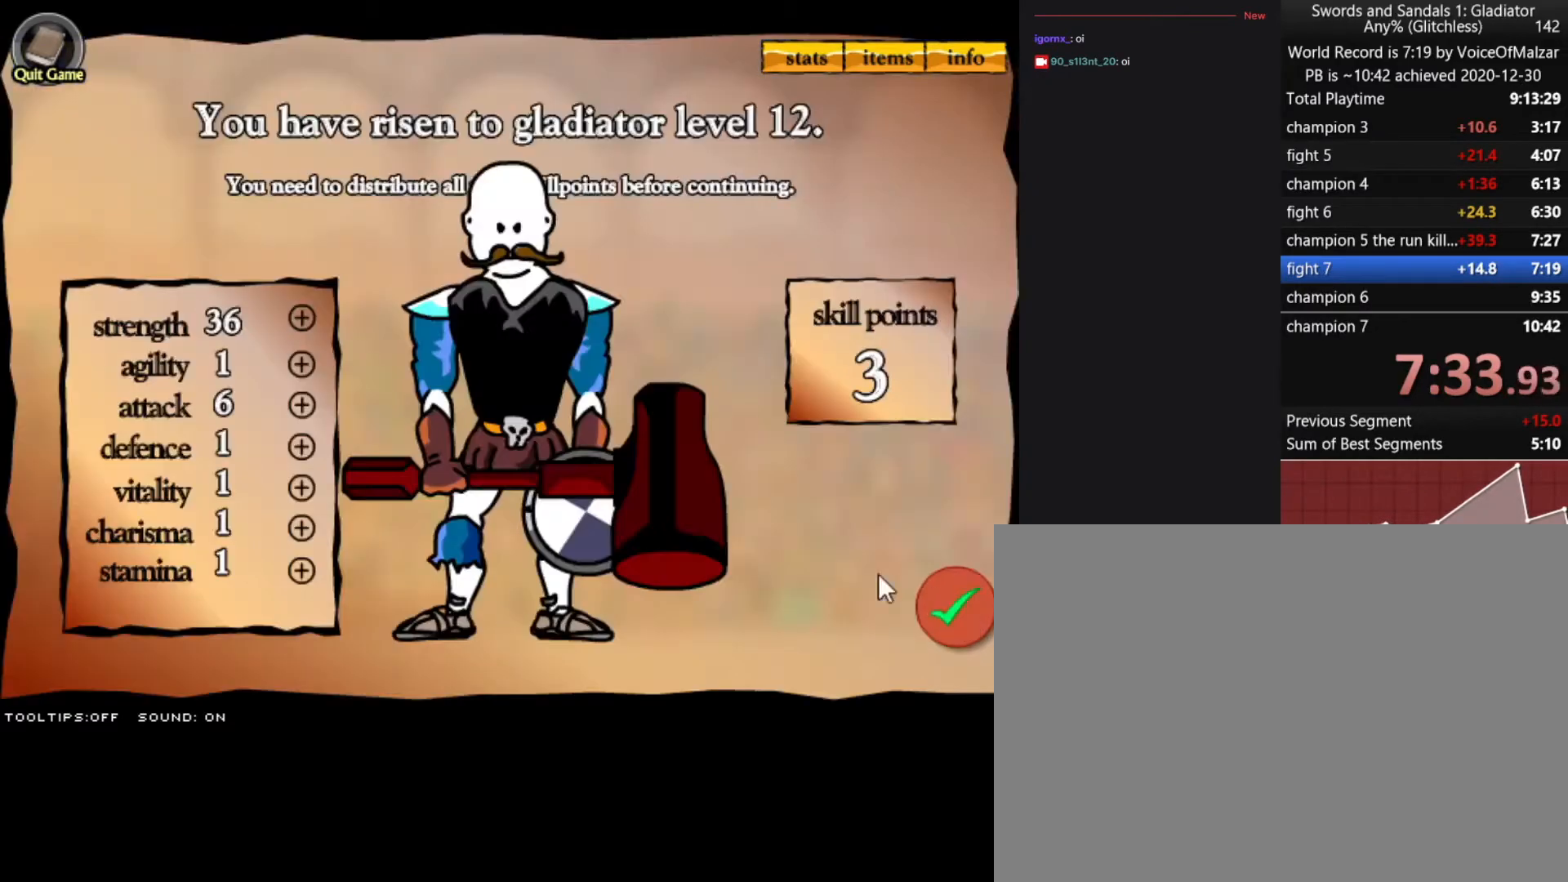
{"keys": [], "mouse": [], "events": [[367, "mouse_left", "down"], [450, "mouse_left", "up"]]}
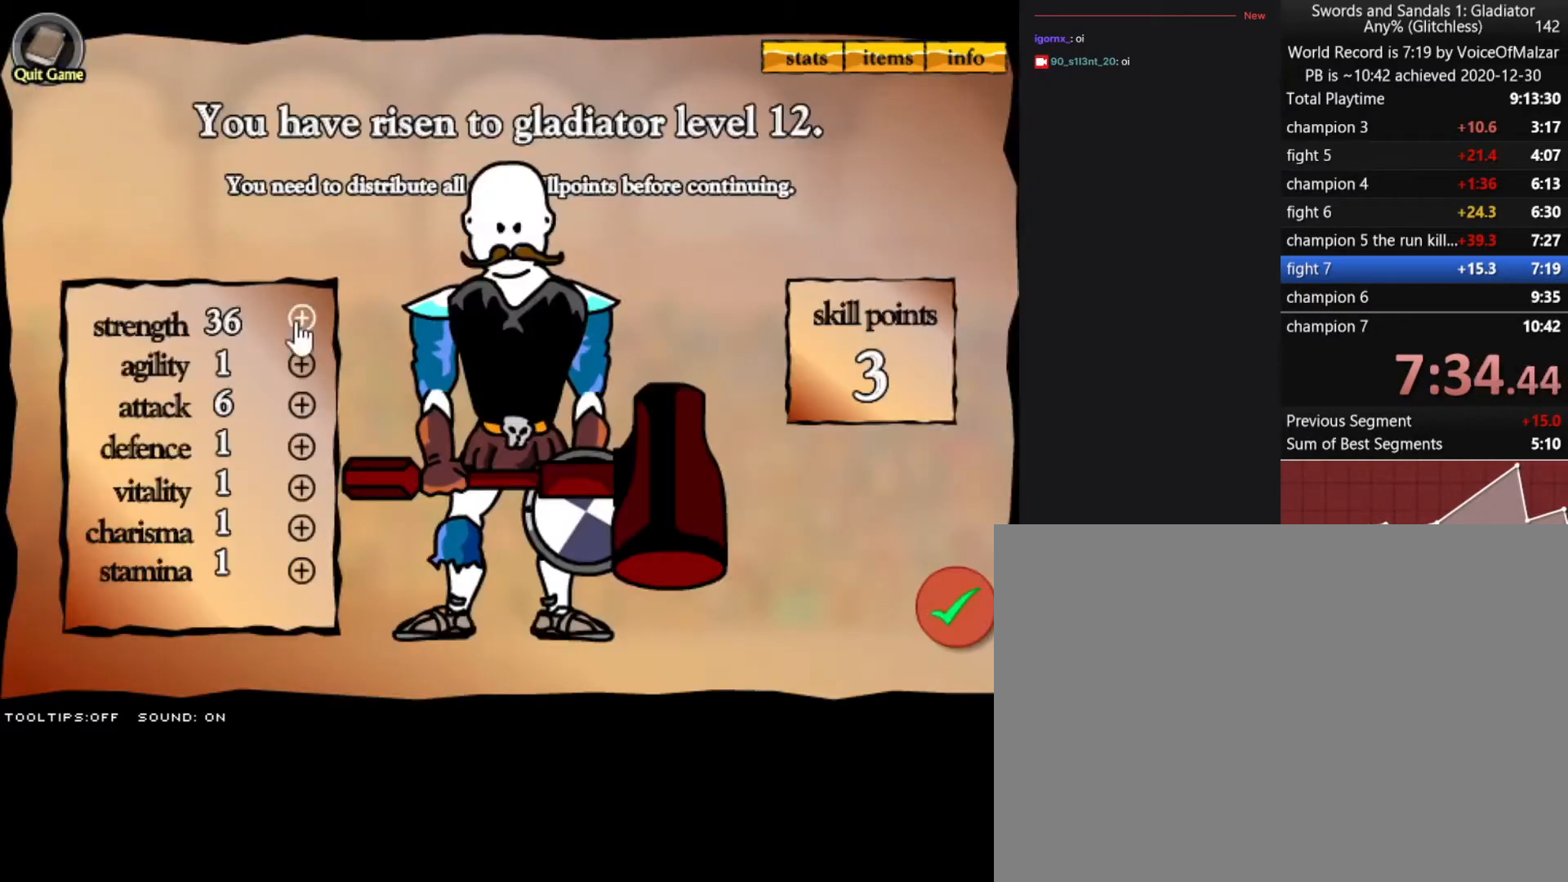
{"keys": [], "mouse": [], "events": [[50, "mouse_left", "down"], [133, "mouse_left", "up"]]}